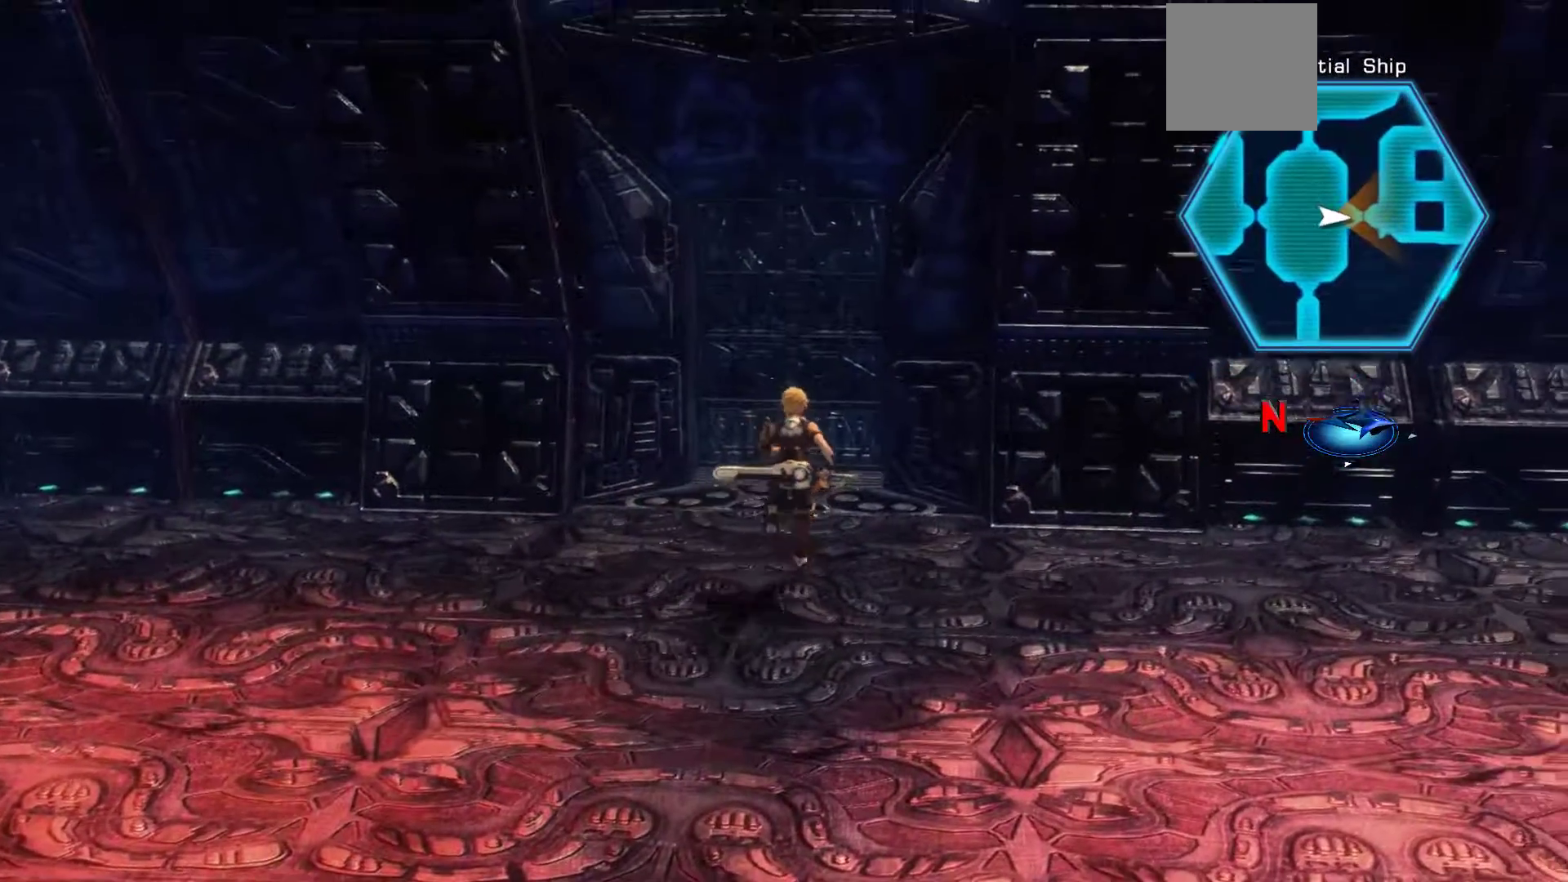
Gameplay with a controller (Xbox layout); each line is a JSON object with the inputs held at the frame after it. "events" lists button and stick changes between this image and that frame as [ms after this image, input, new state], when the widget could be followed in between.
{"buttons": [], "left_stick": "up", "right_stick": "center", "events": []}
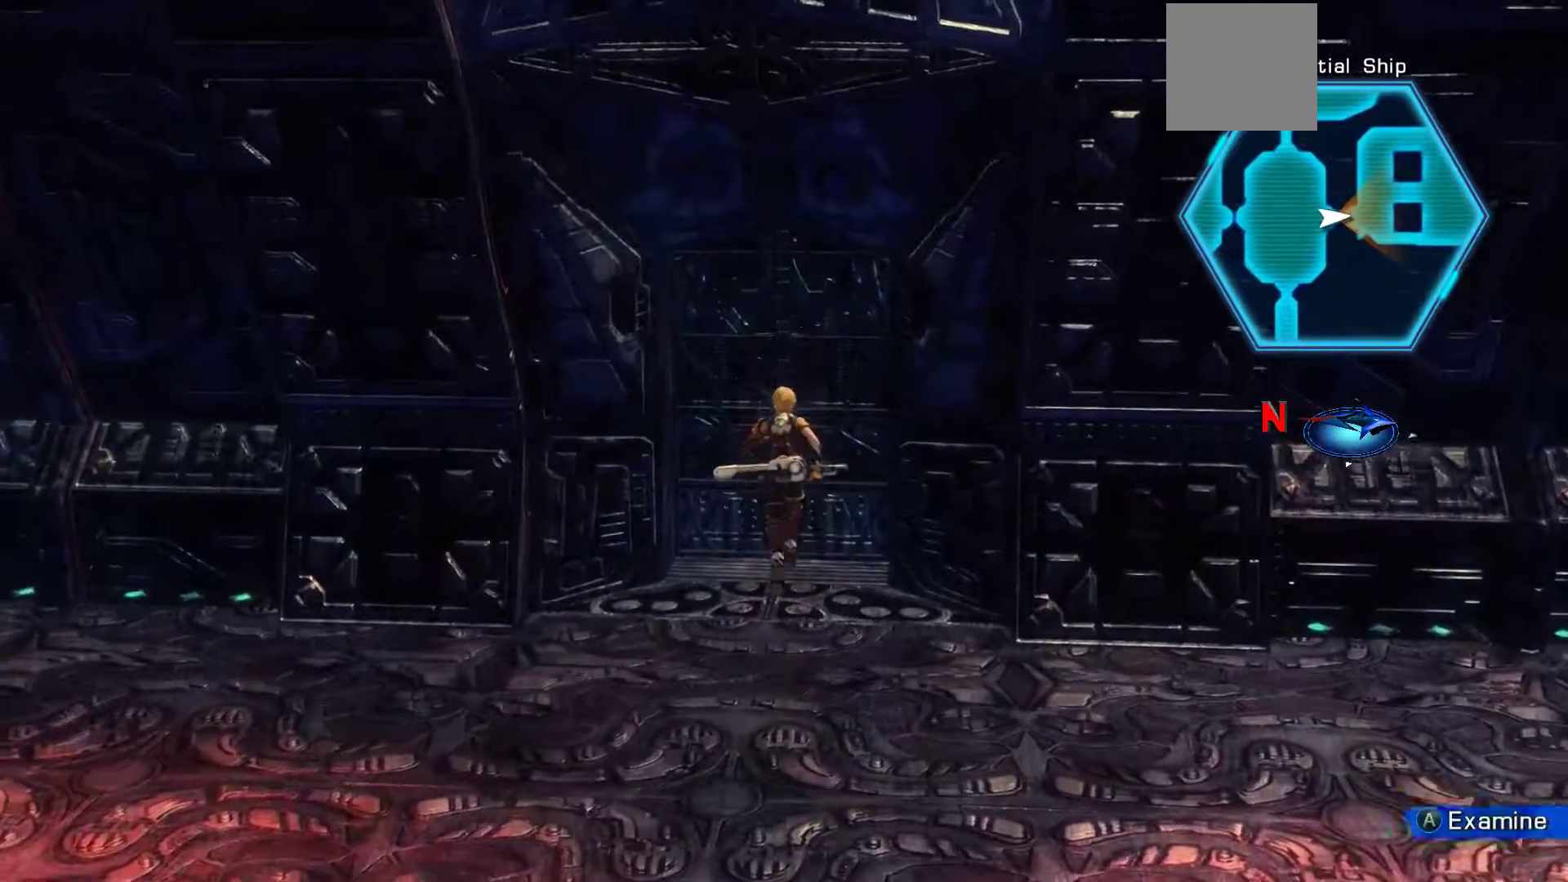
{"buttons": [], "left_stick": "center", "right_stick": "center", "events": [[83, "left_stick", "center"]]}
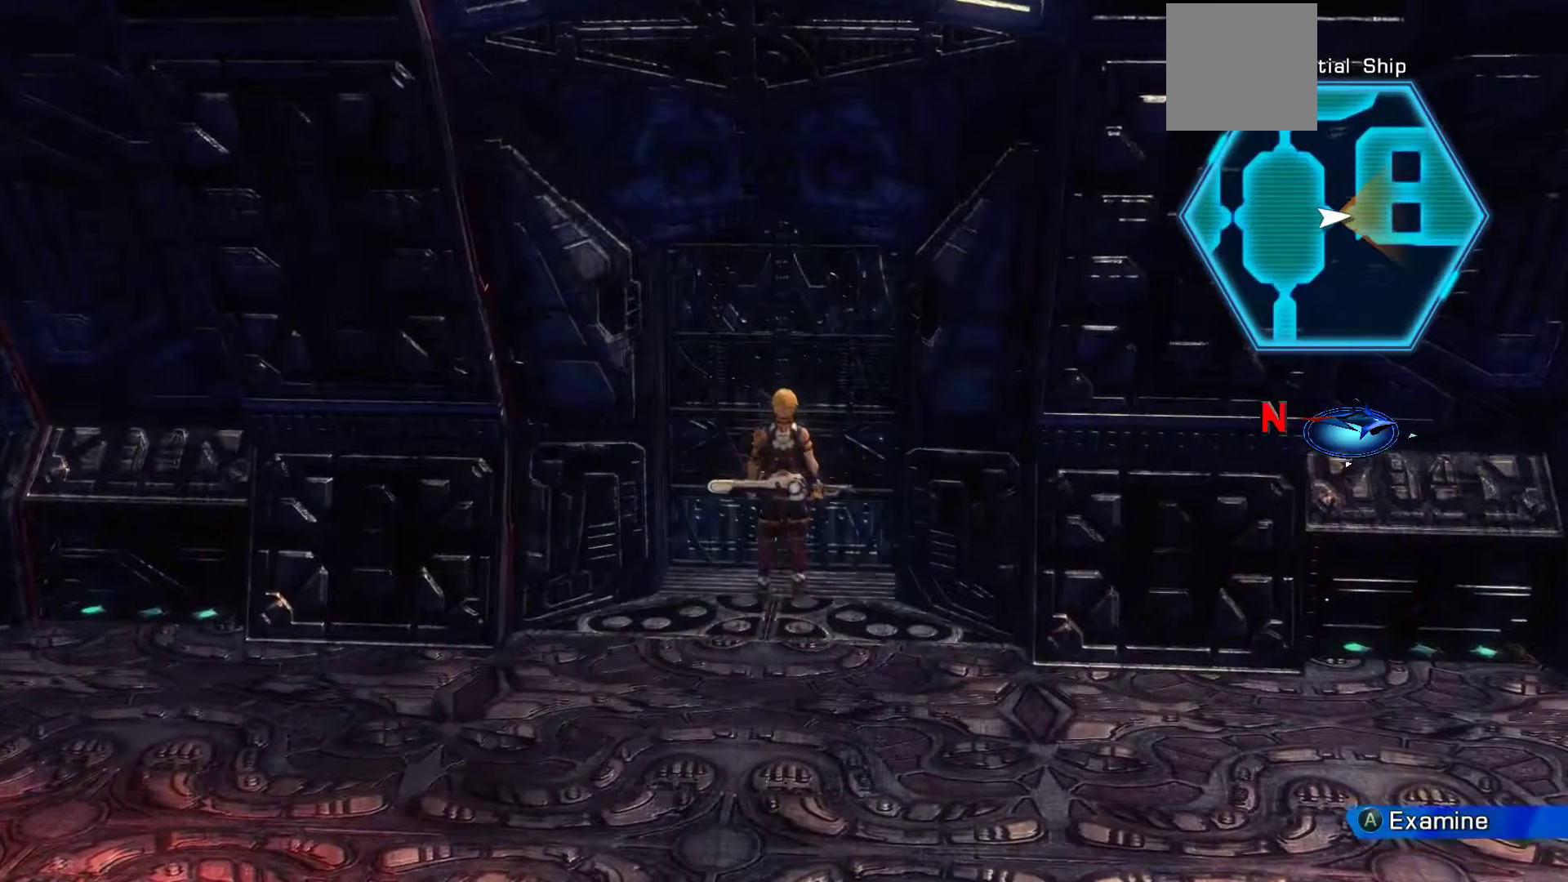
{"buttons": ["A"], "left_stick": "center", "right_stick": "center", "events": [[450, "A", "down"]]}
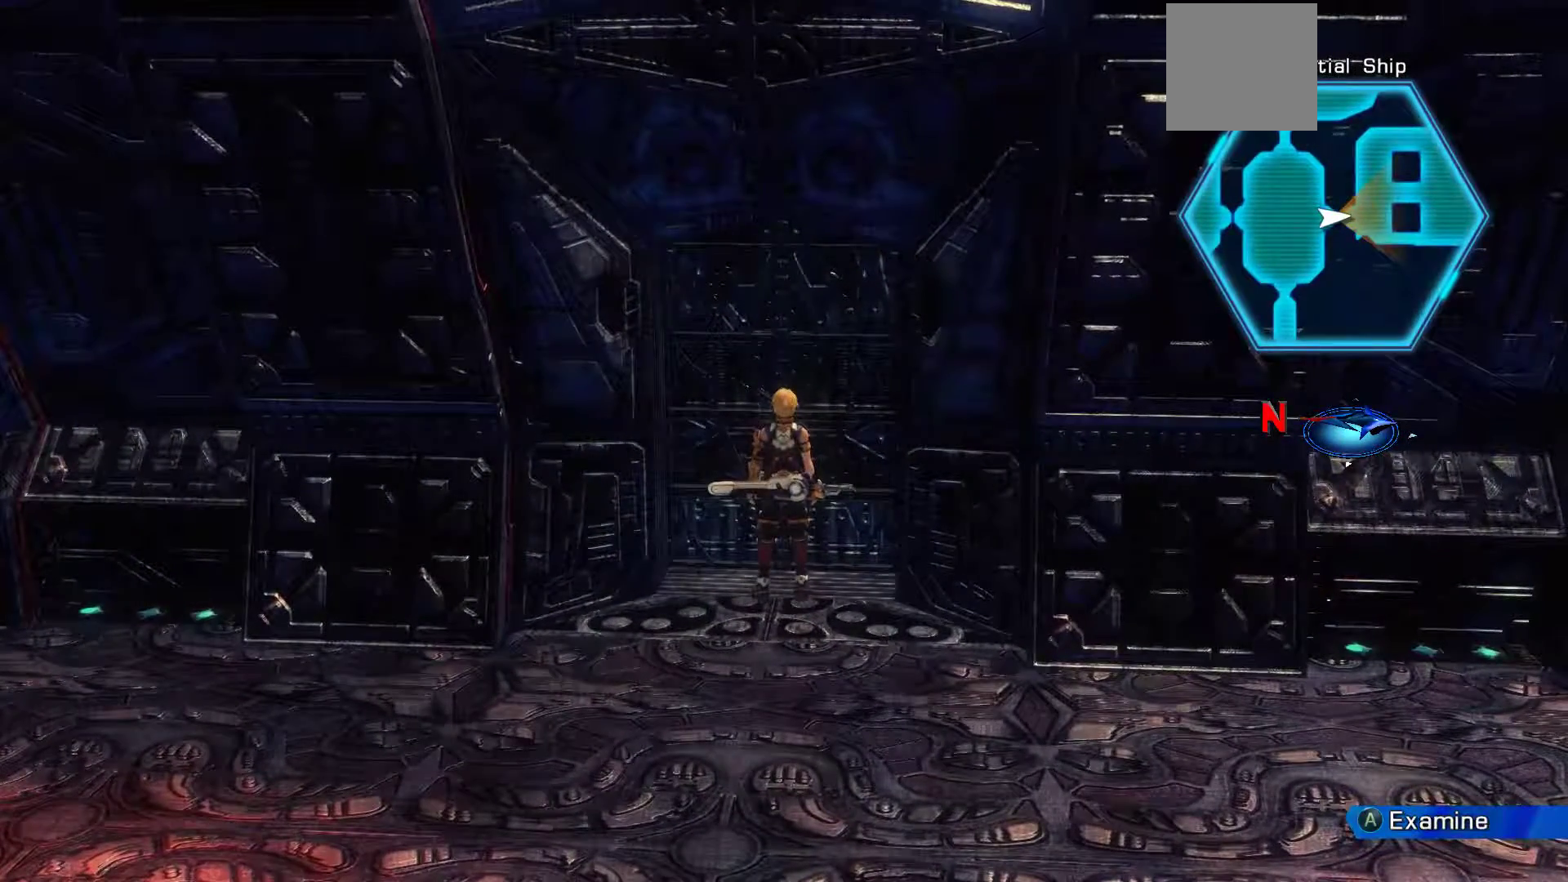
{"buttons": [], "left_stick": "center", "right_stick": "center", "events": [[200, "A", "up"]]}
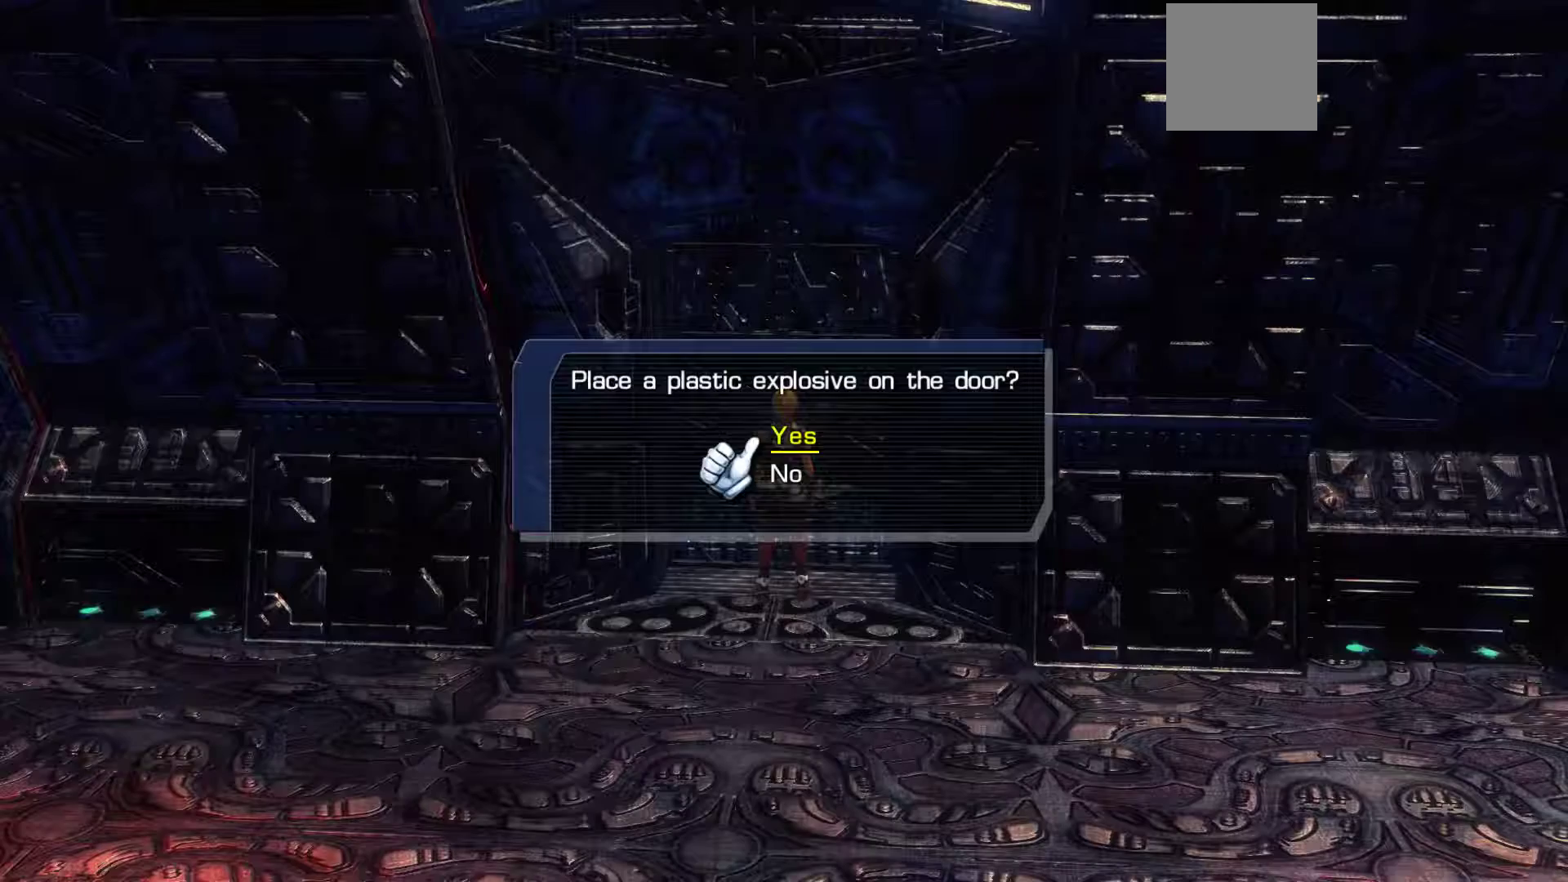
{"buttons": [], "left_stick": "center", "right_stick": "center", "events": [[217, "A", "down"], [417, "A", "up"]]}
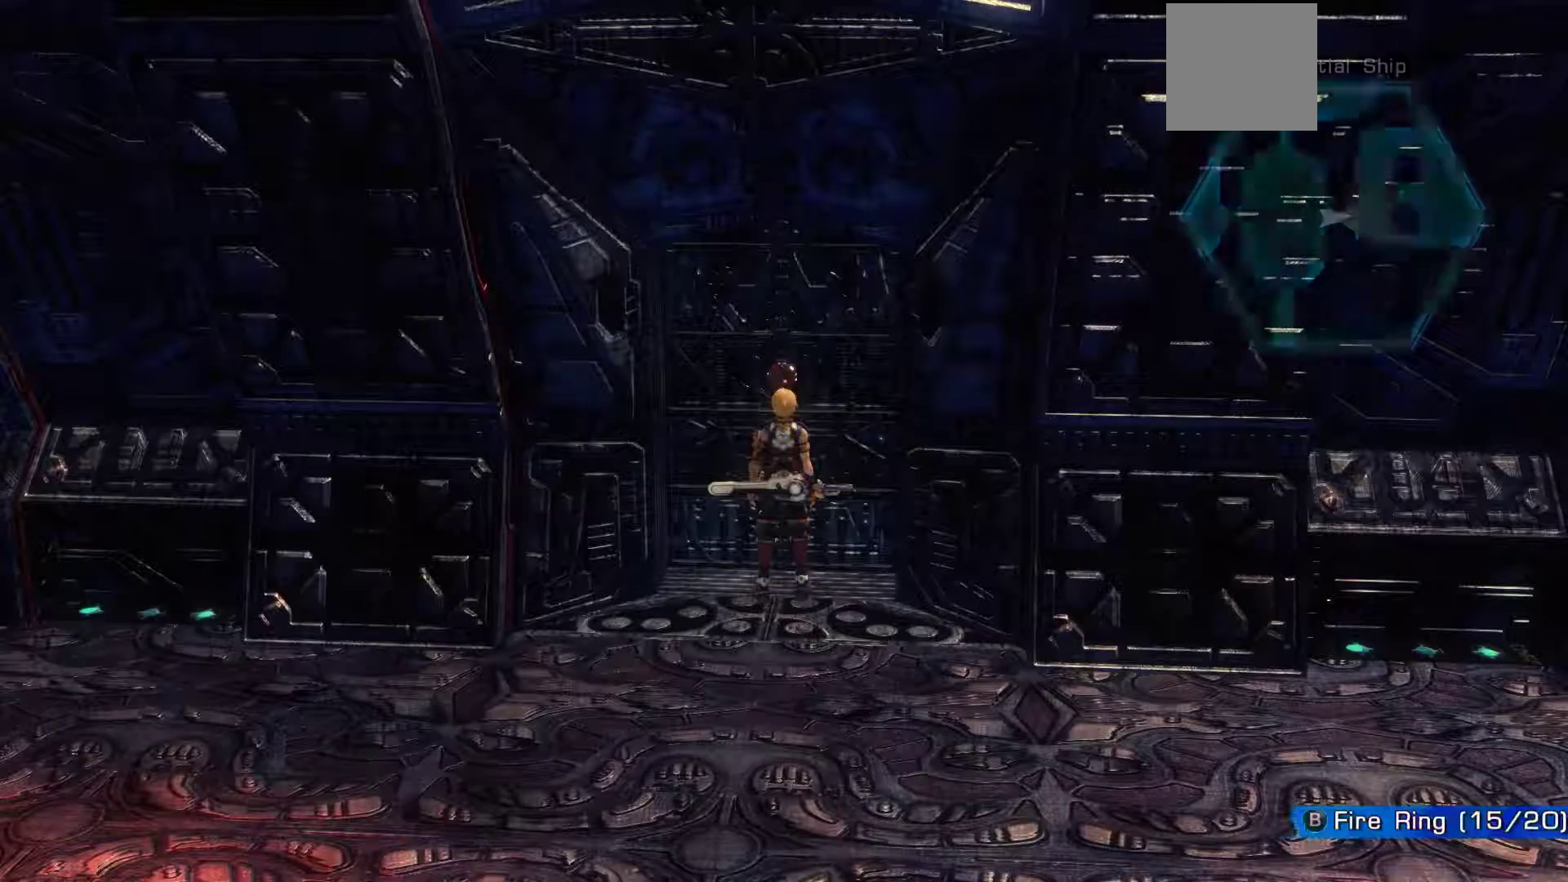
{"buttons": [], "left_stick": "down", "right_stick": "center", "events": [[367, "left_stick", "down"]]}
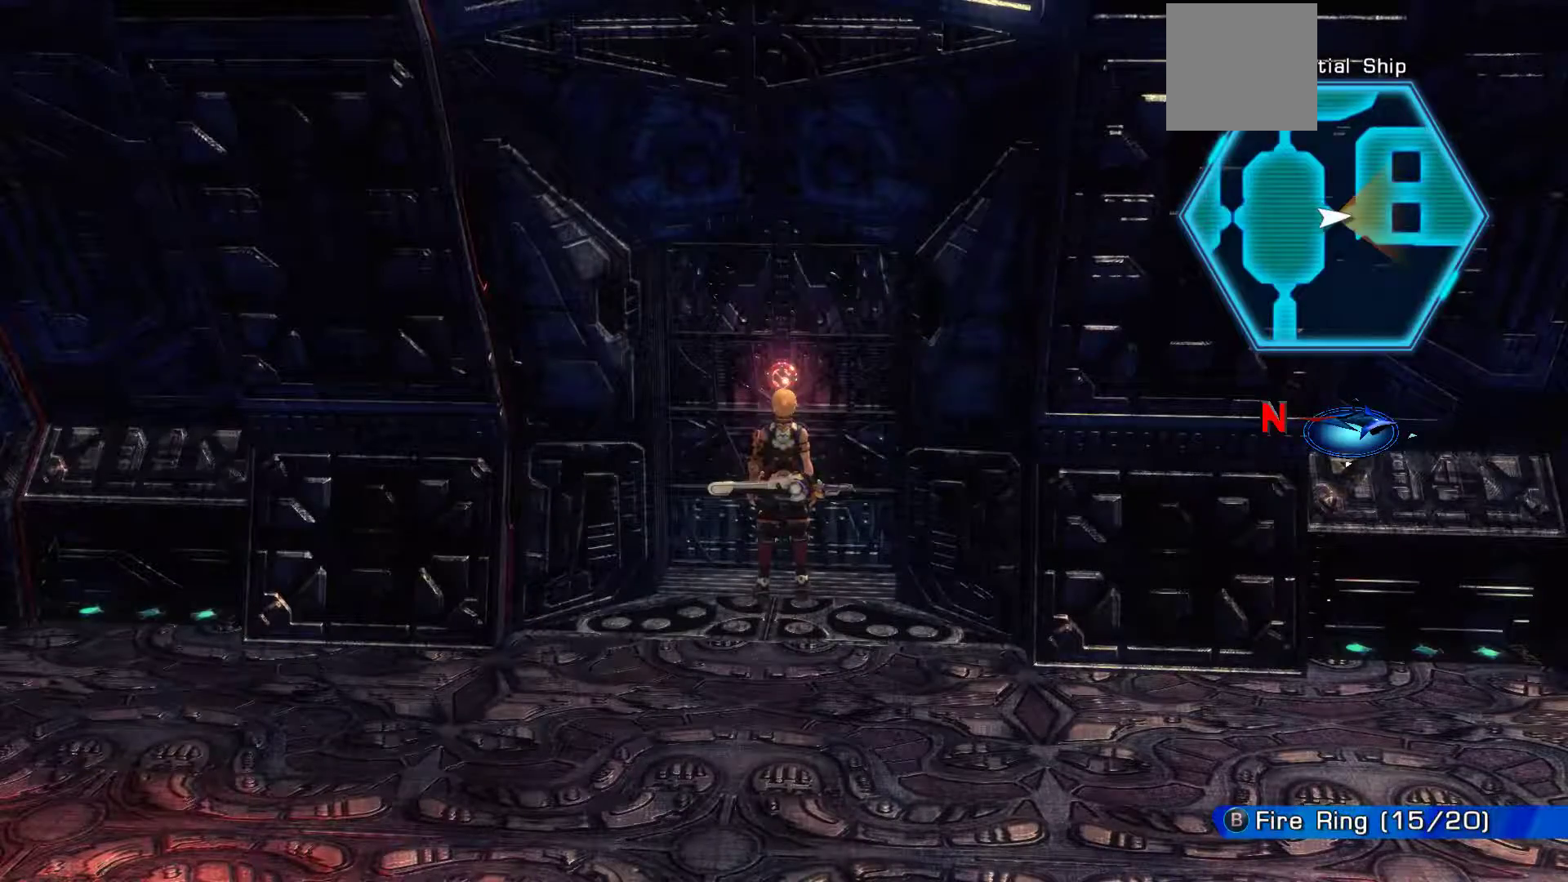
{"buttons": [], "left_stick": "up", "right_stick": "center", "events": [[50, "left_stick", "center"], [350, "left_stick", "up"]]}
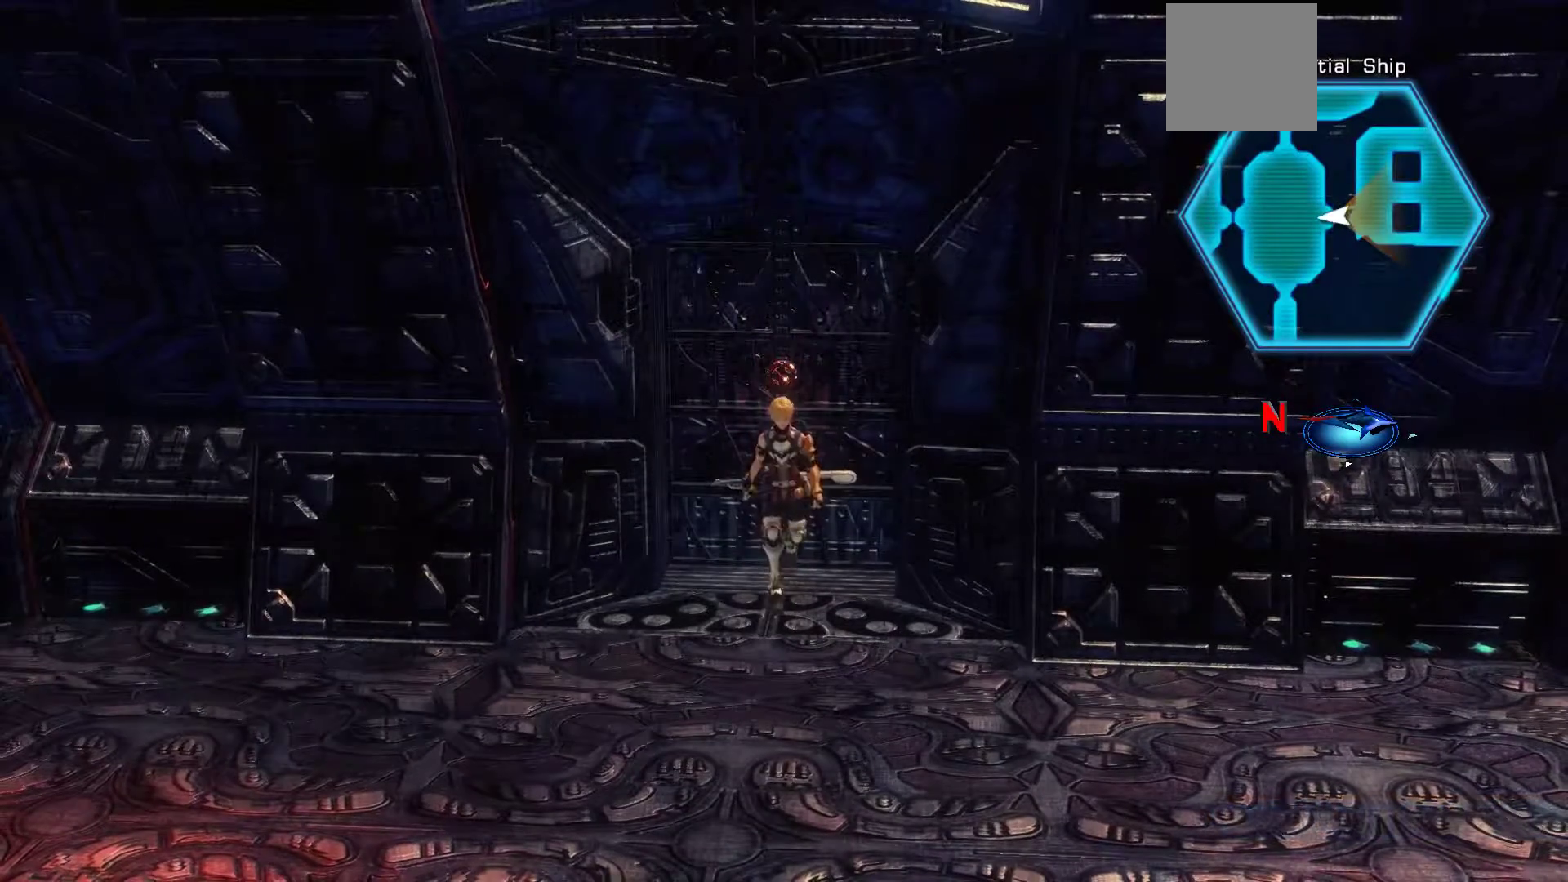
{"buttons": ["B"], "left_stick": "center", "right_stick": "center", "events": [[383, "left_stick", "center"], [500, "B", "down"]]}
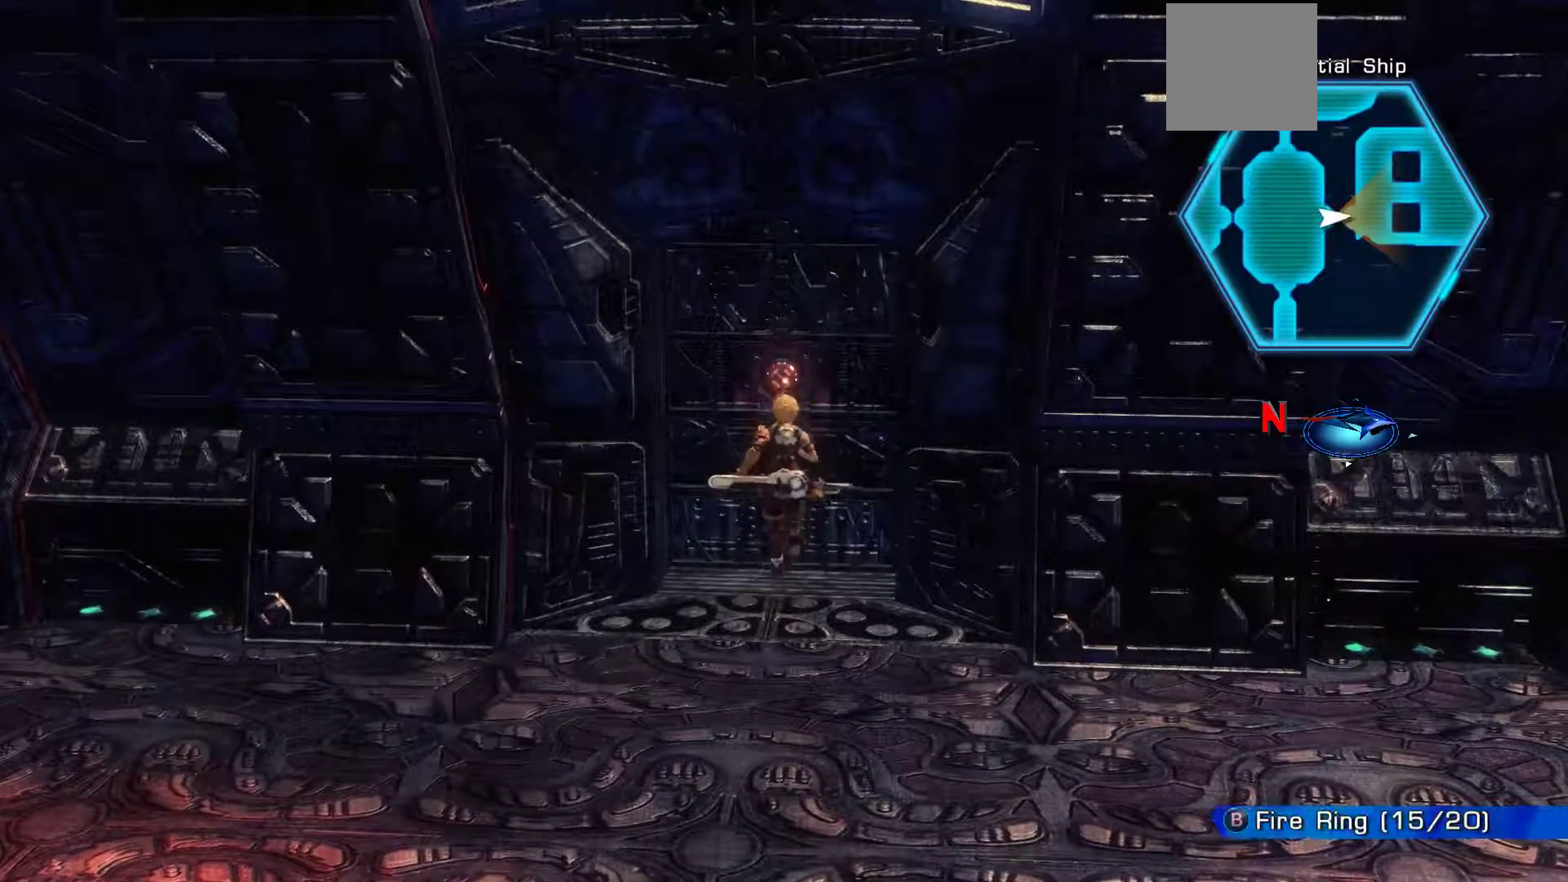
{"buttons": [], "left_stick": "down", "right_stick": "center", "events": [[167, "B", "up"], [367, "left_stick", "down"]]}
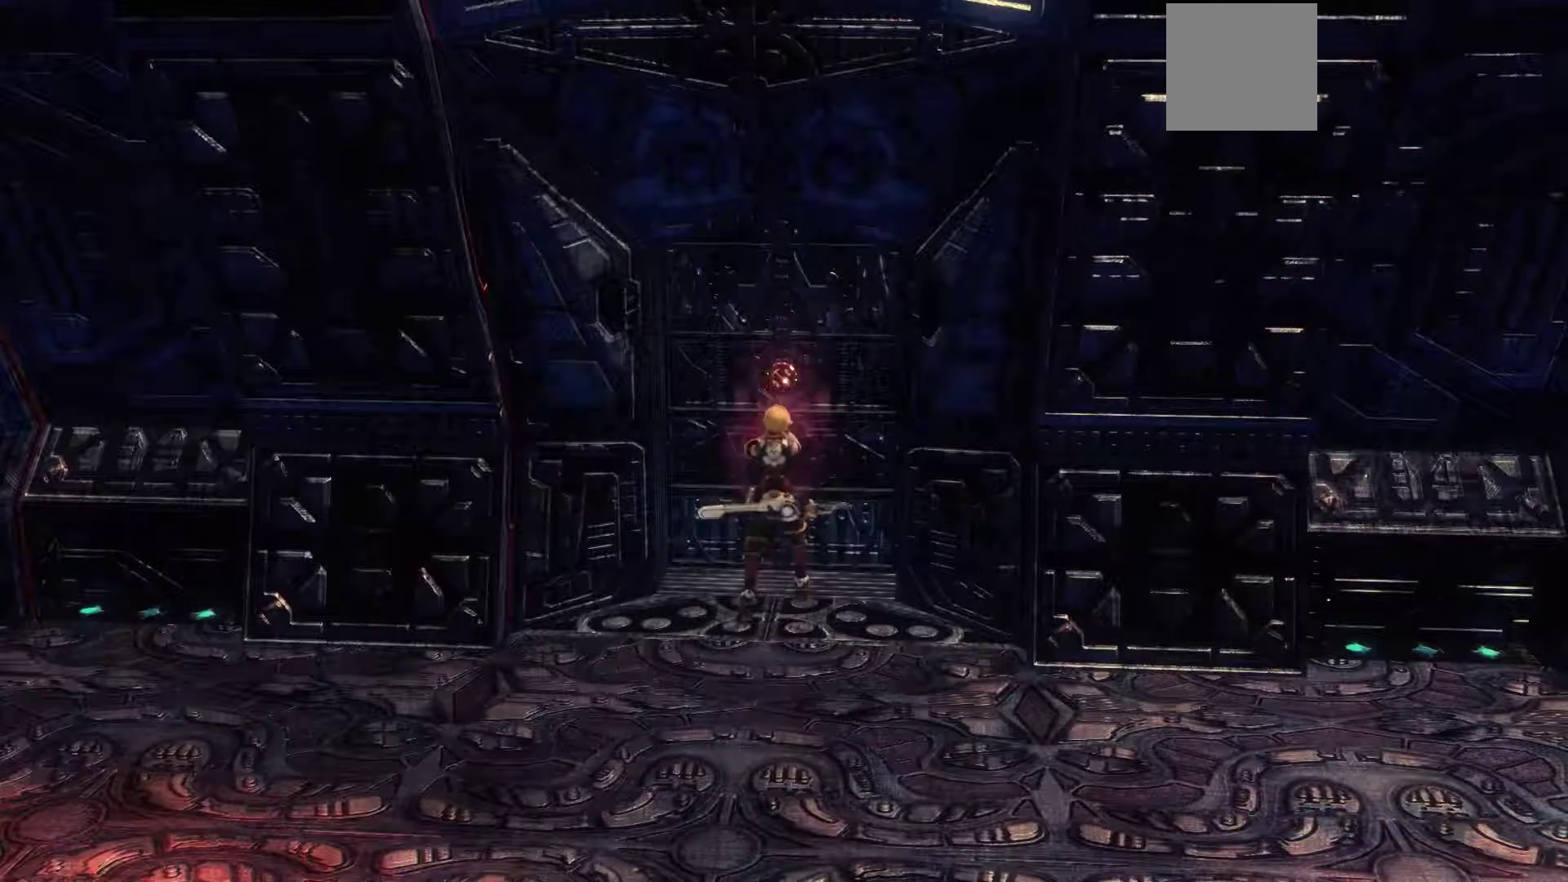
{"buttons": [], "left_stick": "down", "right_stick": "center", "events": []}
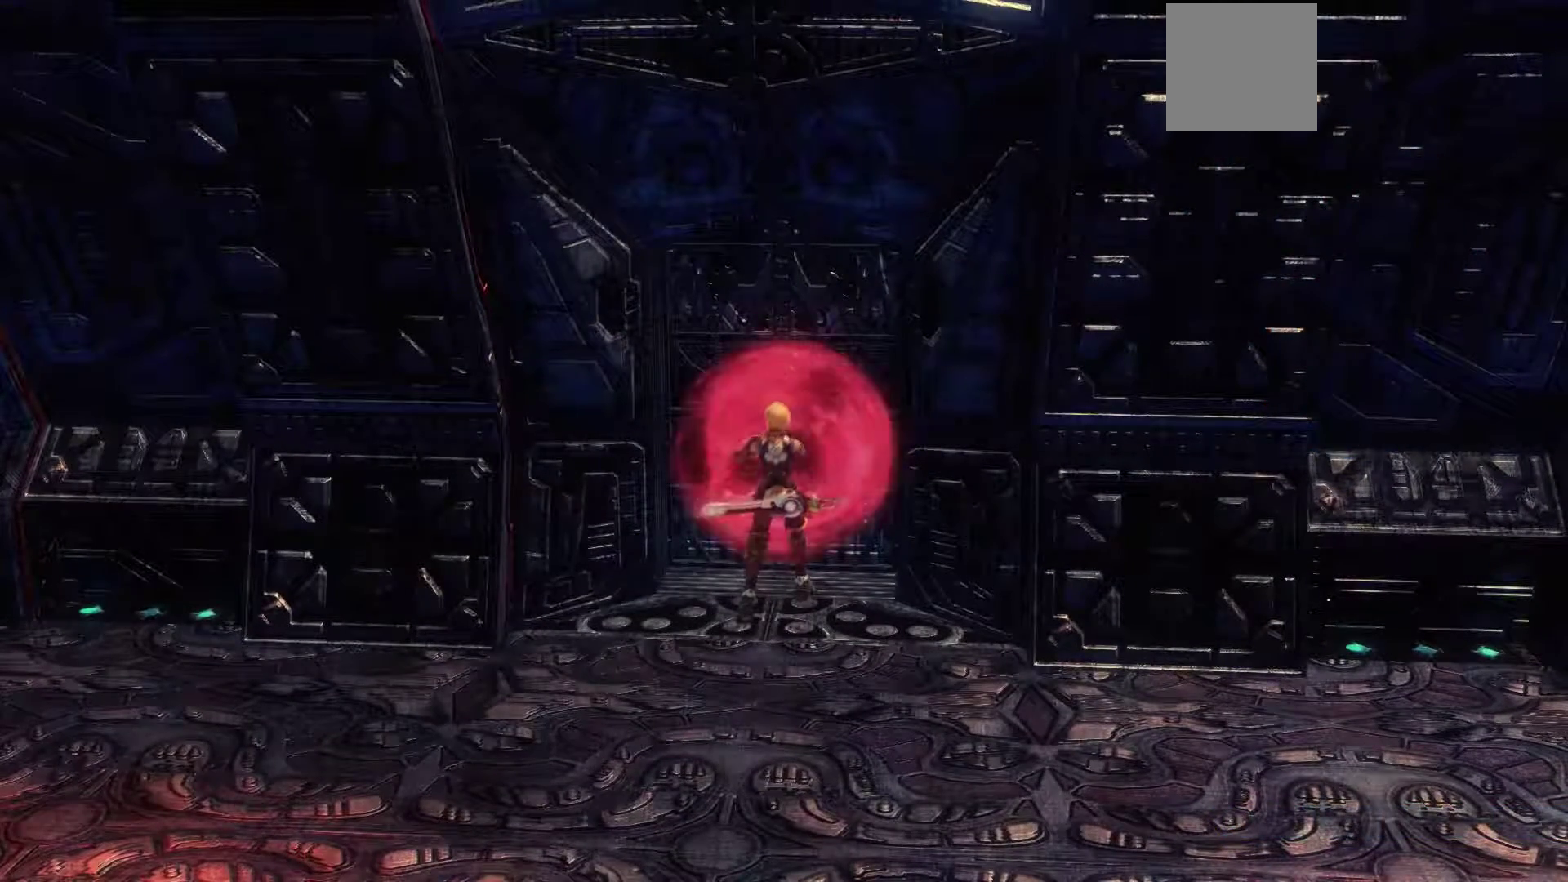
{"buttons": [], "left_stick": "down", "right_stick": "center", "events": []}
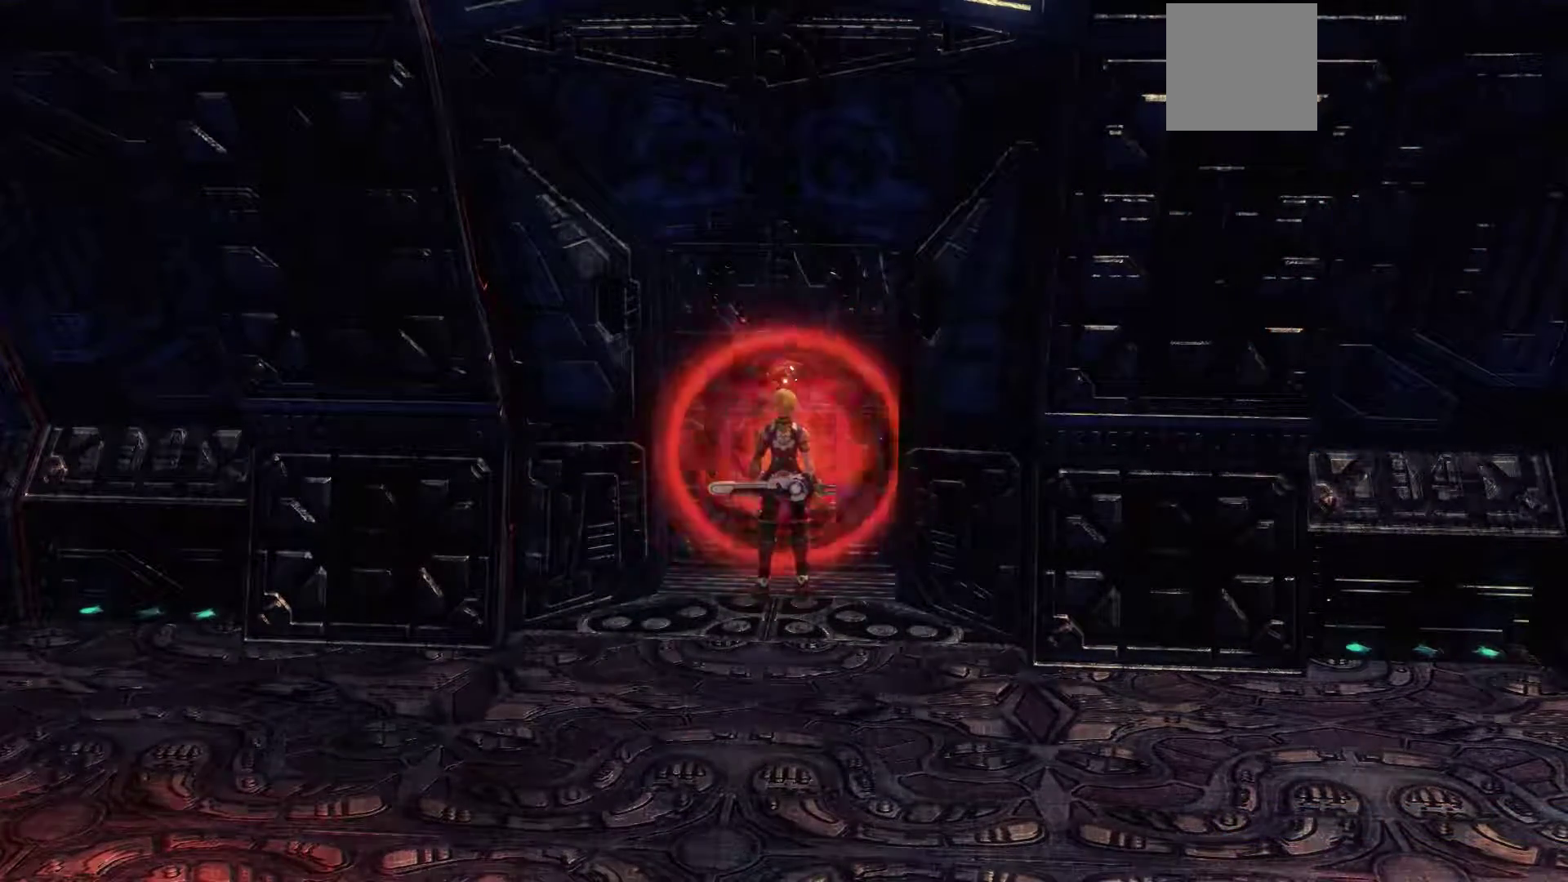
{"buttons": [], "left_stick": "down", "right_stick": "center", "events": []}
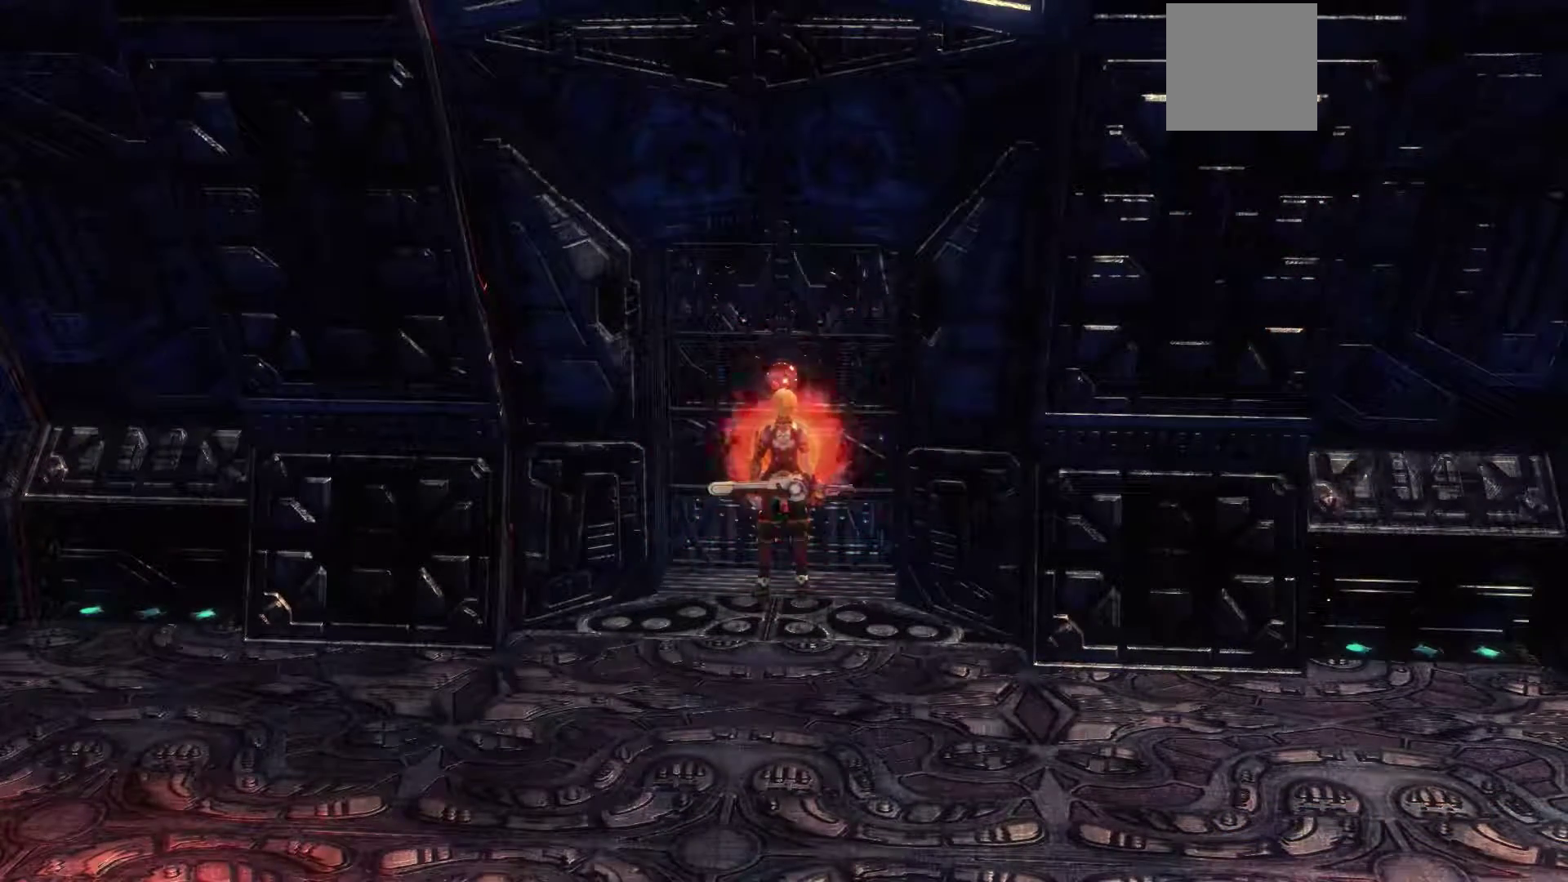
{"buttons": [], "left_stick": "down", "right_stick": "center", "events": []}
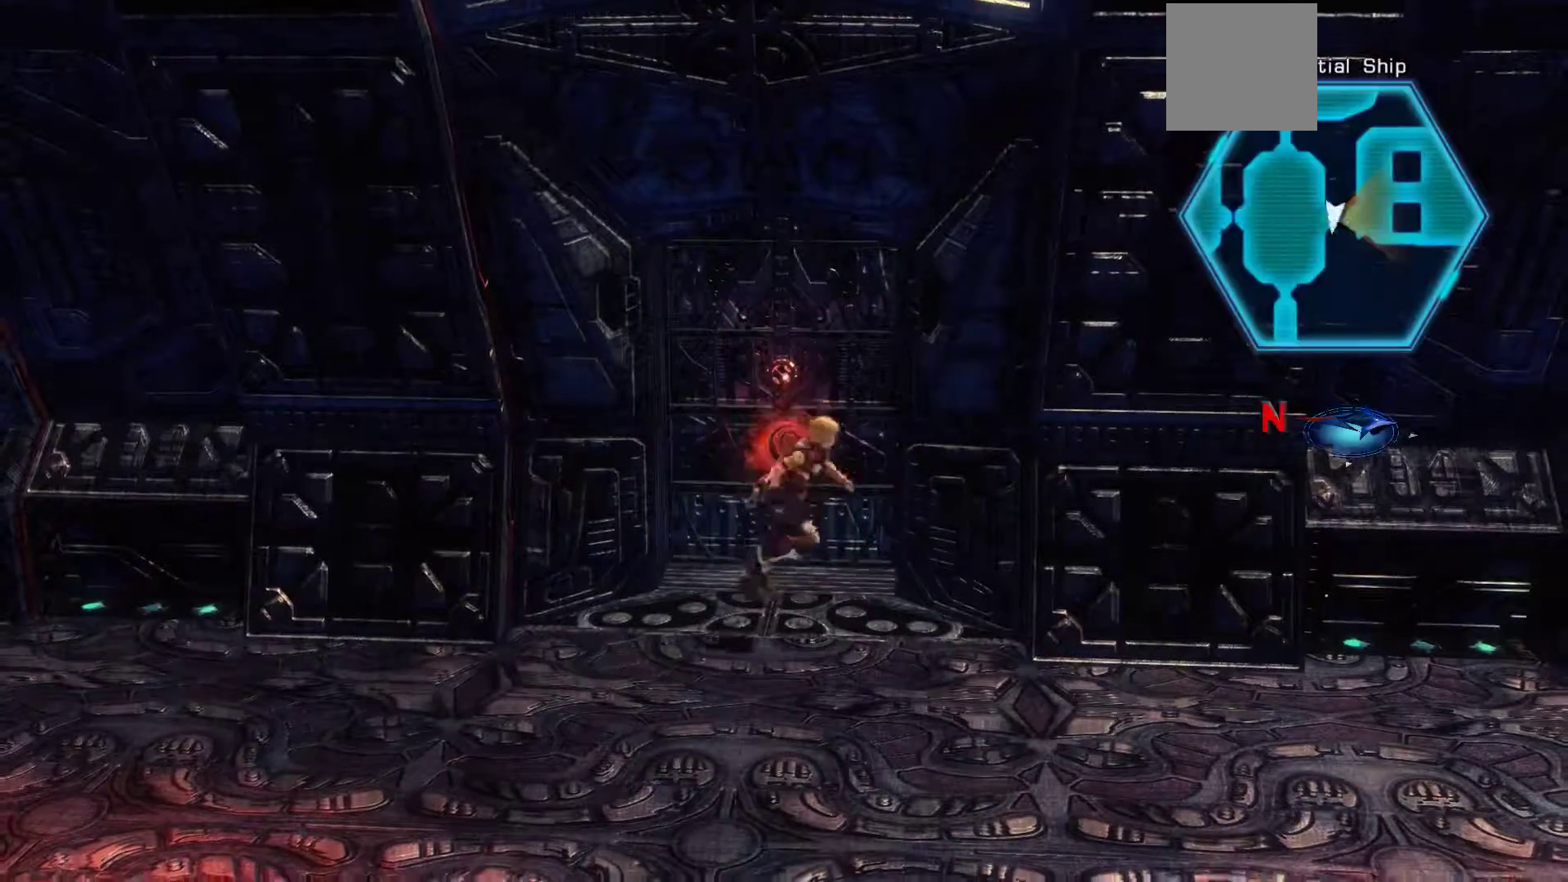
{"buttons": [], "left_stick": "down", "right_stick": "center", "events": []}
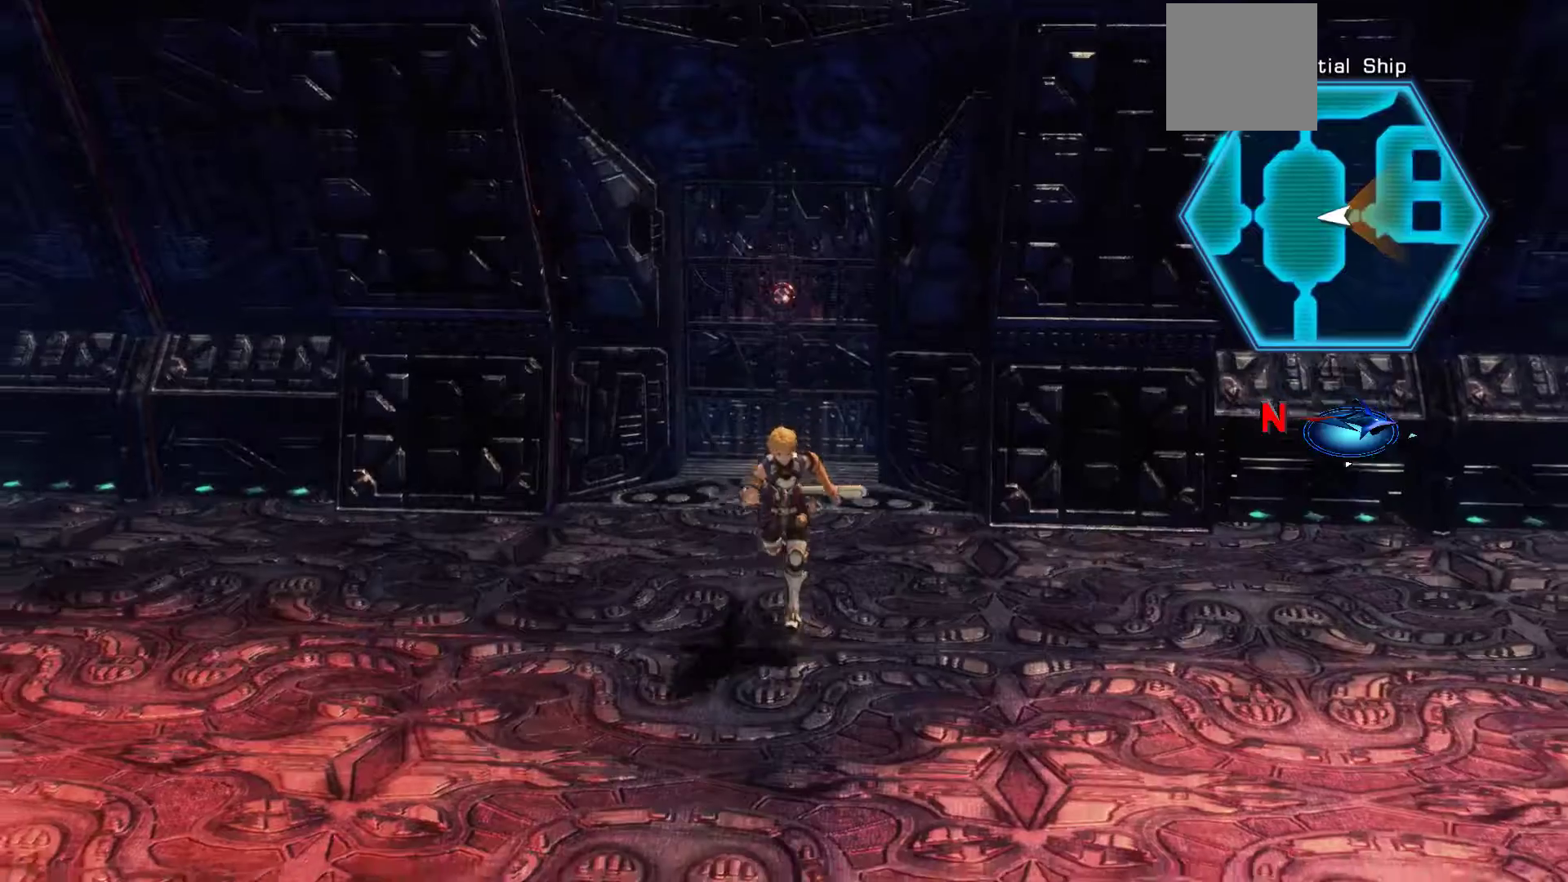
{"buttons": [], "left_stick": "down", "right_stick": "center", "events": []}
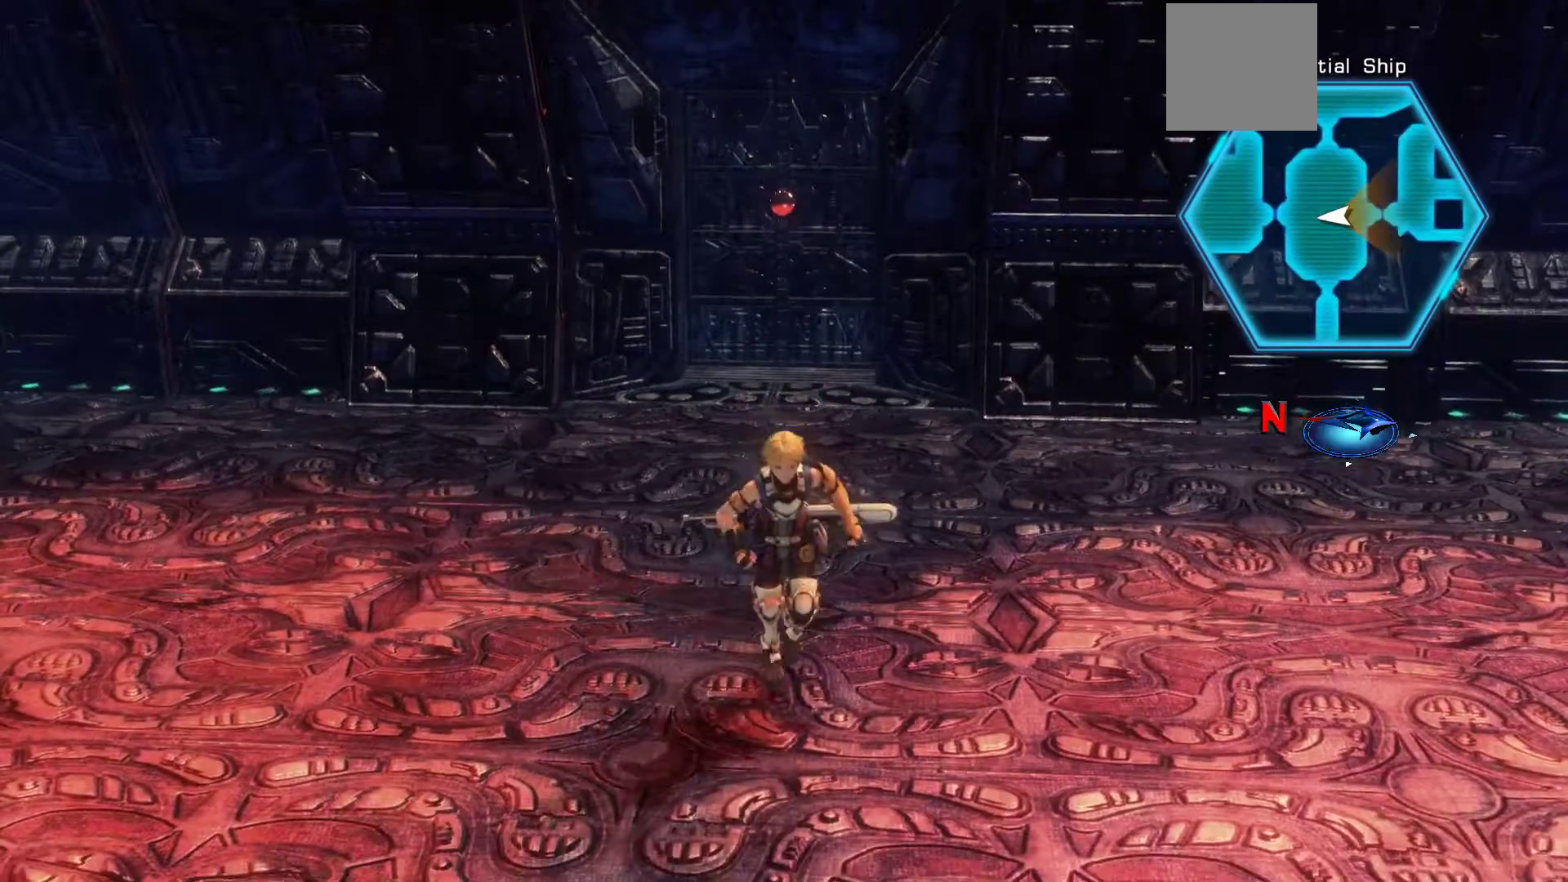
{"buttons": [], "left_stick": "center", "right_stick": "center", "events": [[183, "left_stick", "center"]]}
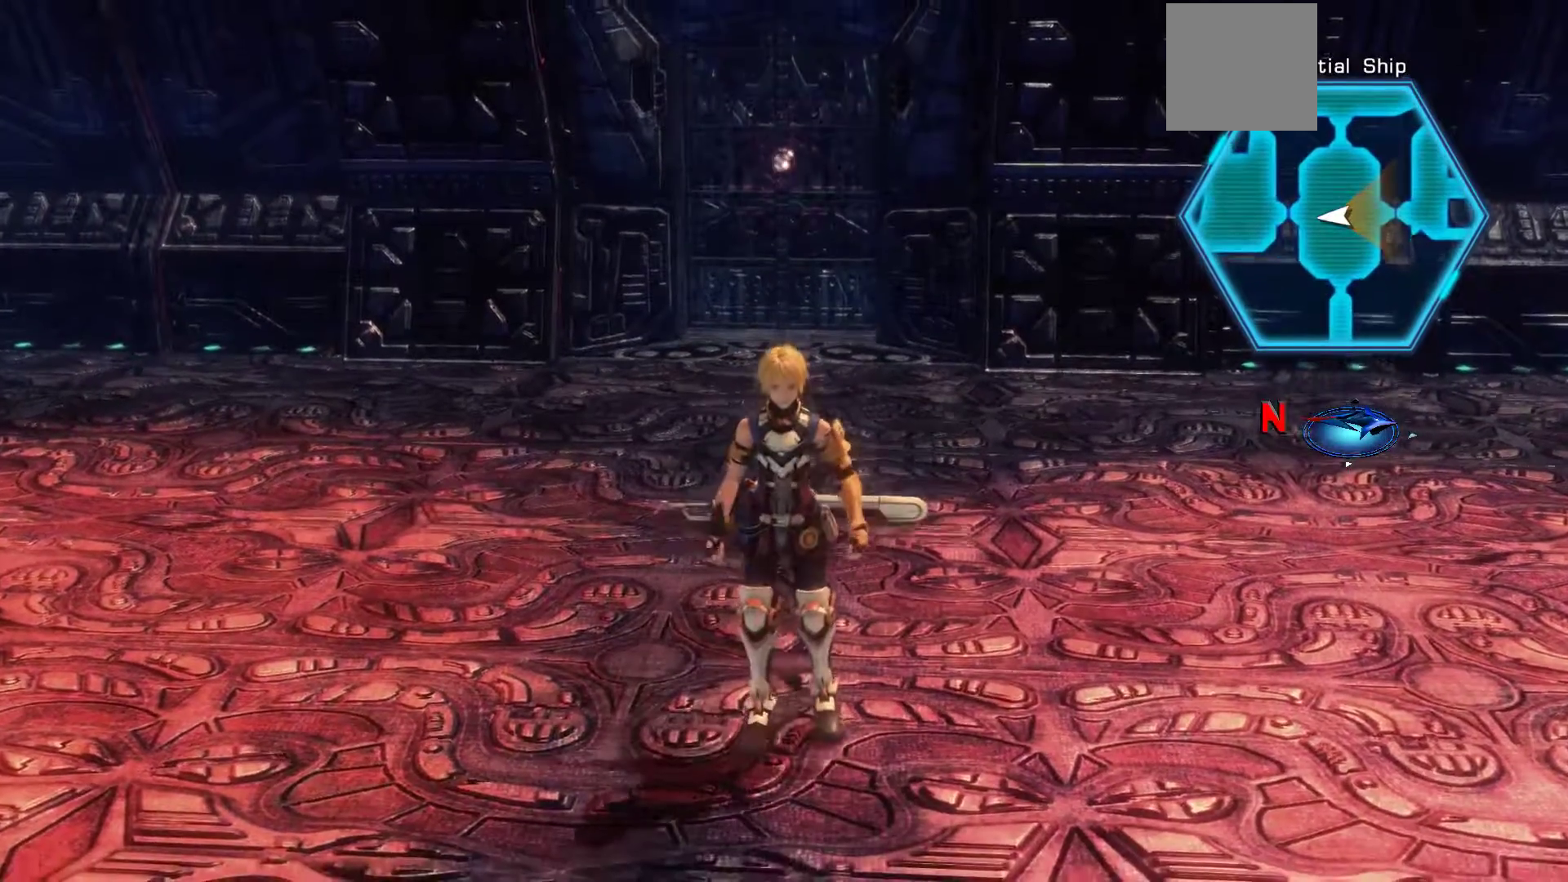
{"buttons": [], "left_stick": "center", "right_stick": "center", "events": []}
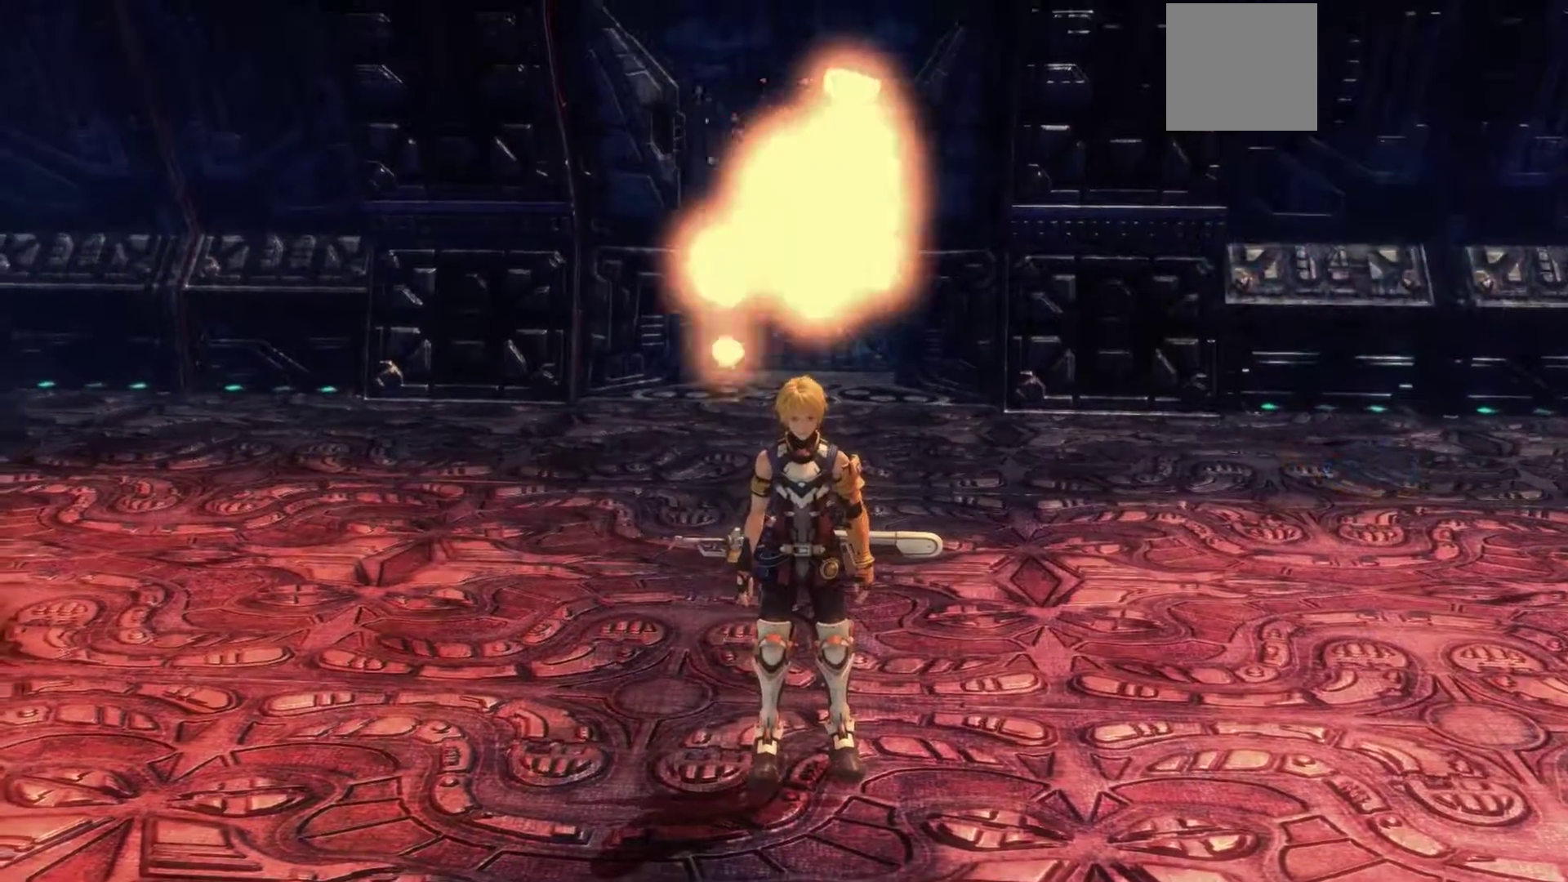
{"buttons": [], "left_stick": "up", "right_stick": "center", "events": [[250, "left_stick", "up"]]}
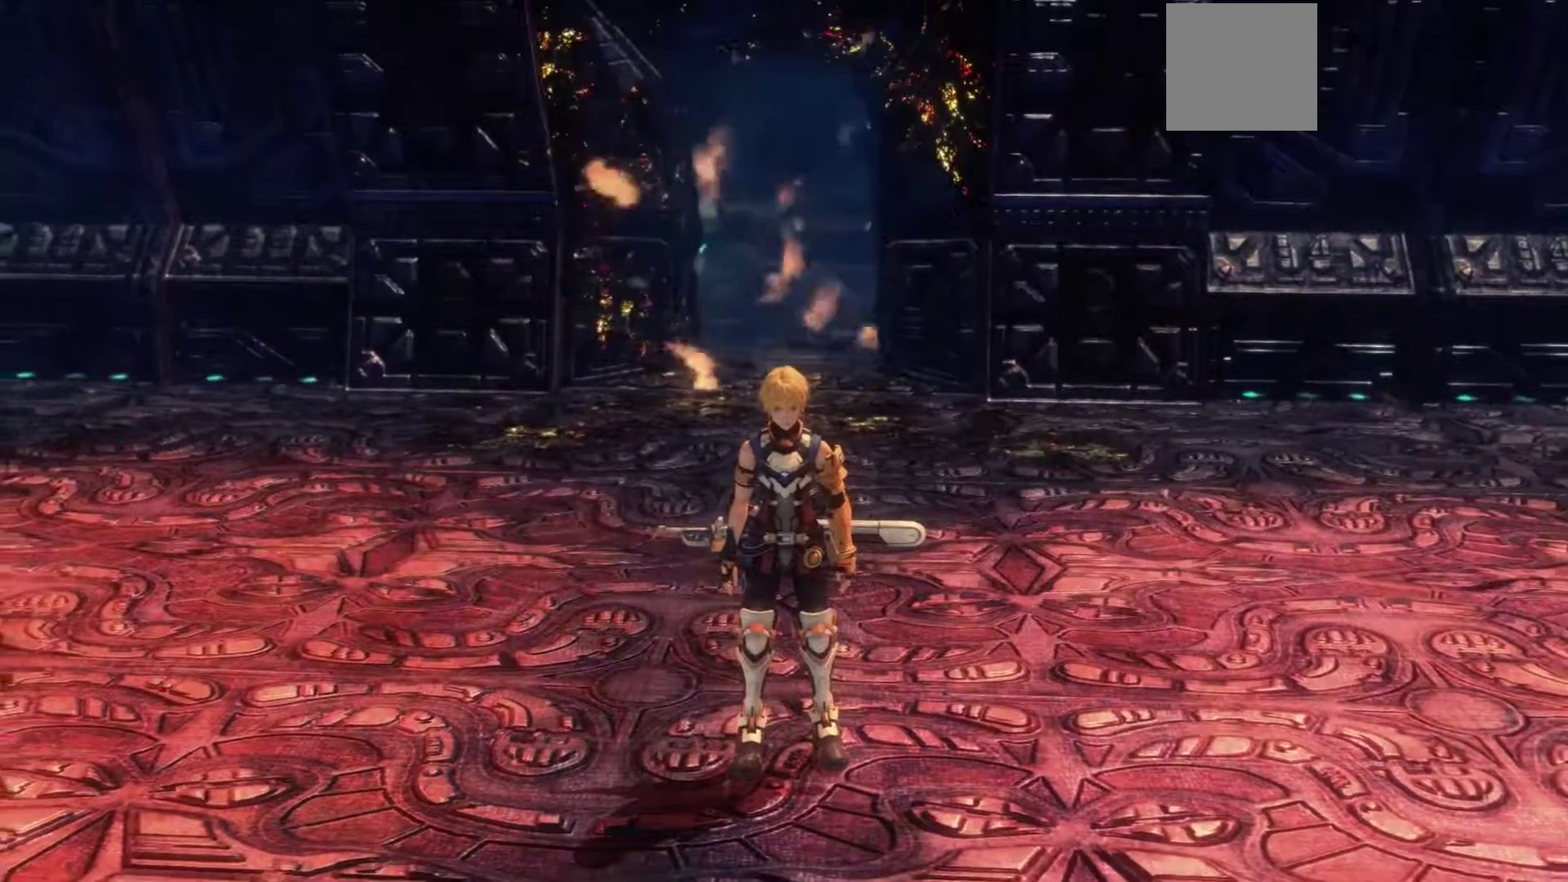
{"buttons": [], "left_stick": "up", "right_stick": "center", "events": []}
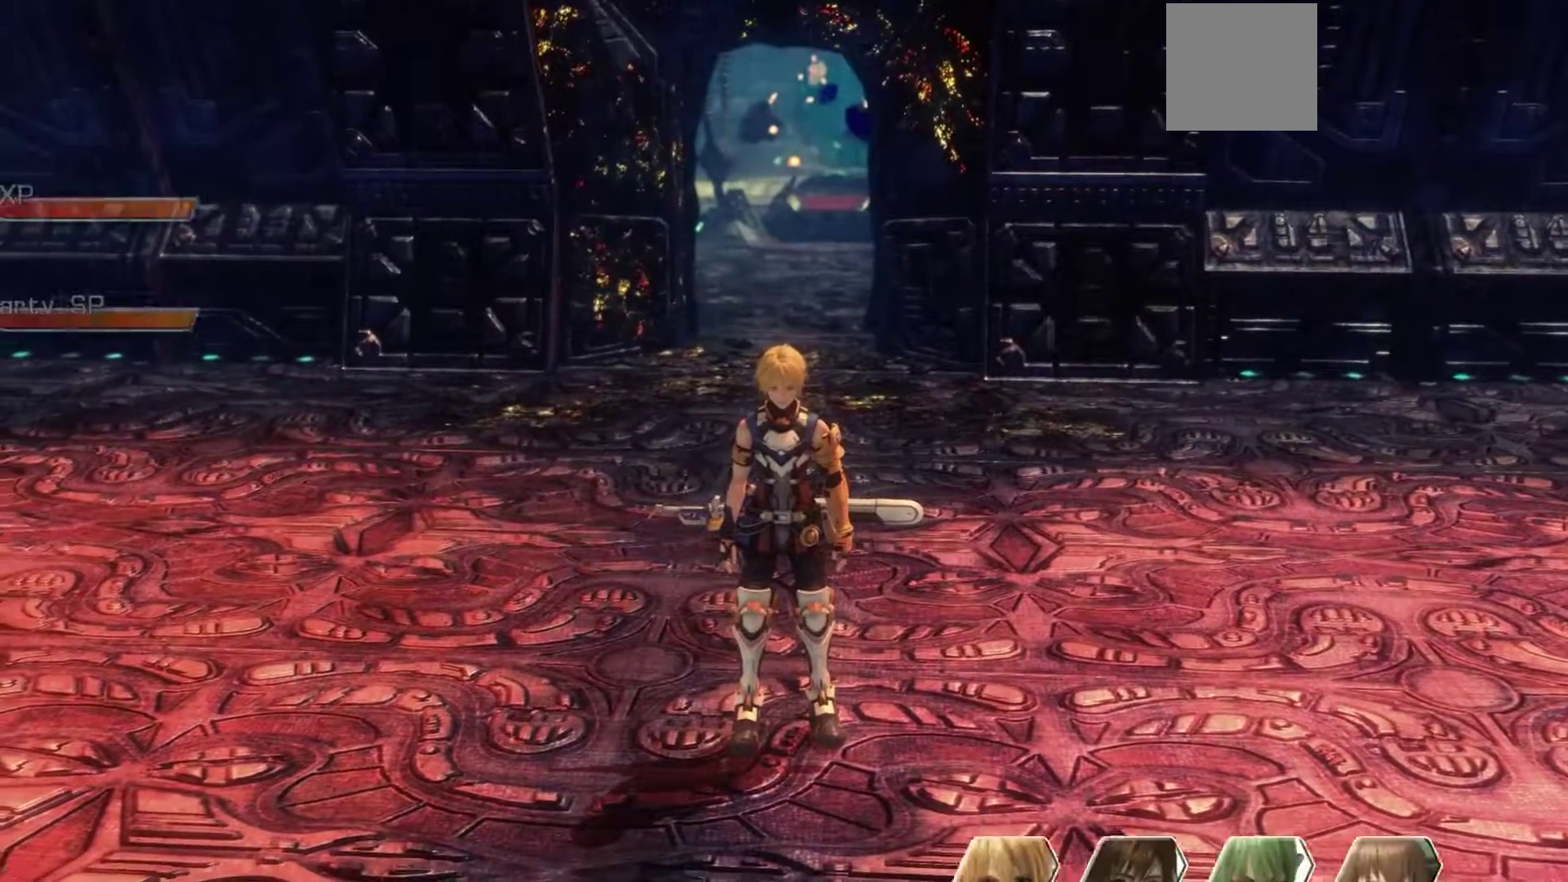
{"buttons": [], "left_stick": "up", "right_stick": "center", "events": []}
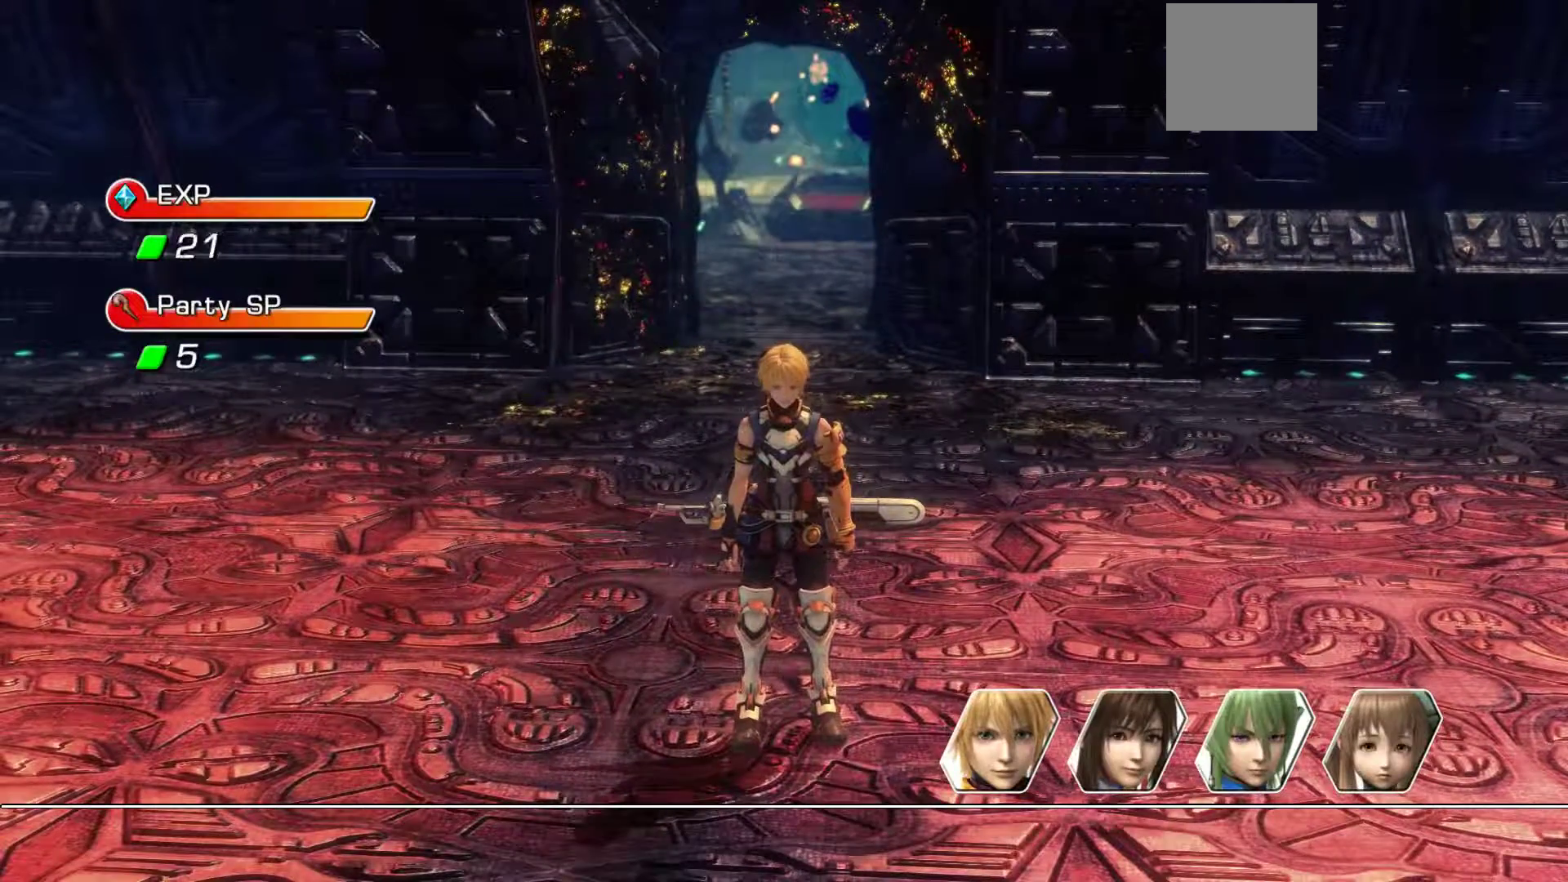
{"buttons": [], "left_stick": "up", "right_stick": "center", "events": []}
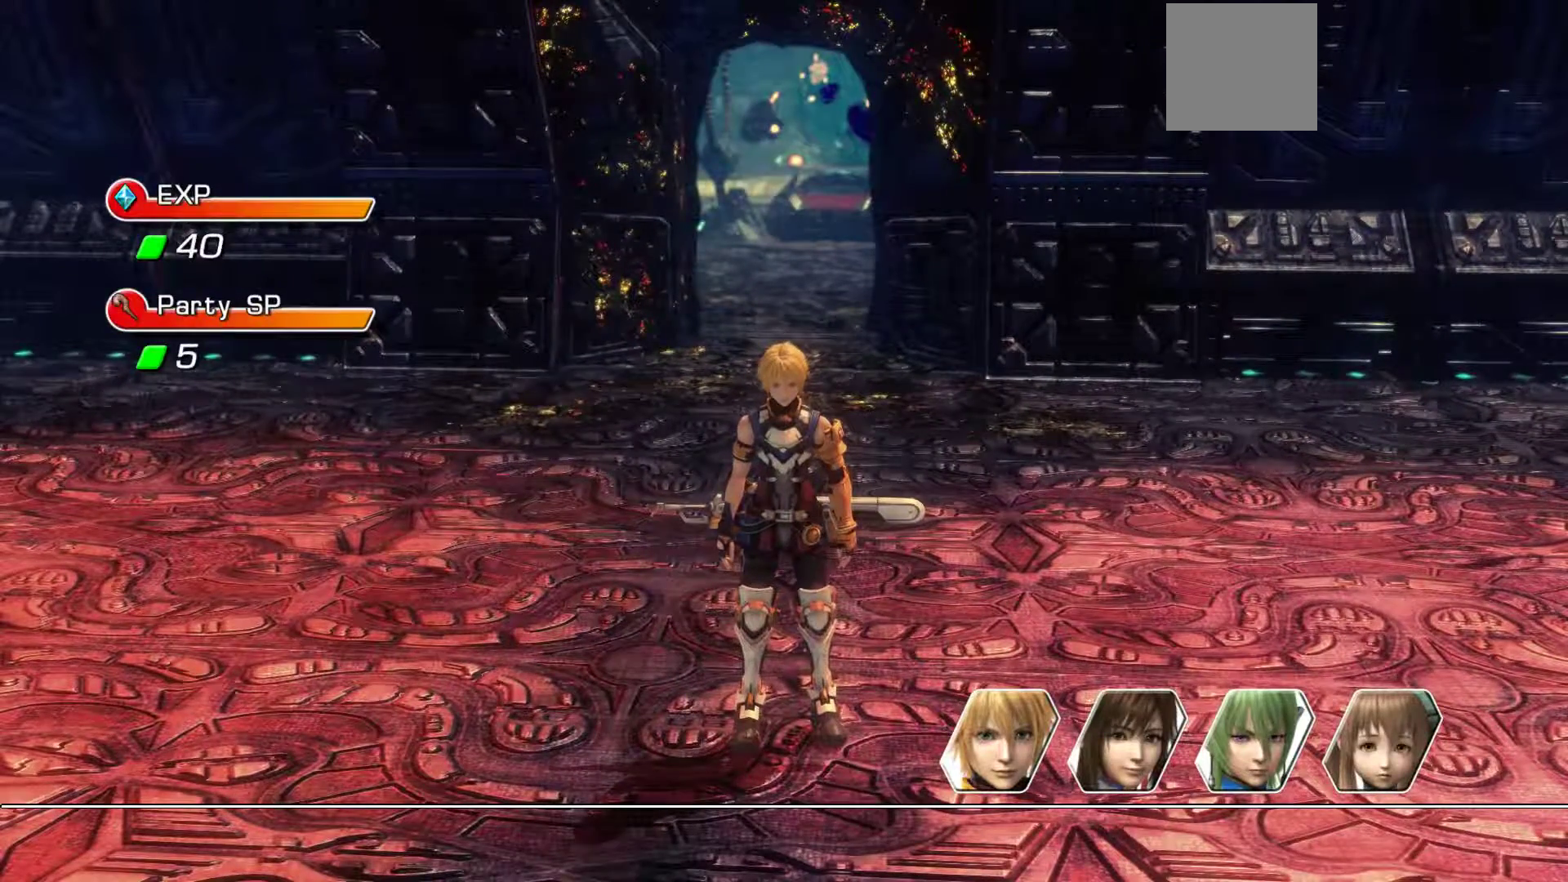
{"buttons": [], "left_stick": "up", "right_stick": "center", "events": [[183, "A", "down"], [383, "A", "up"]]}
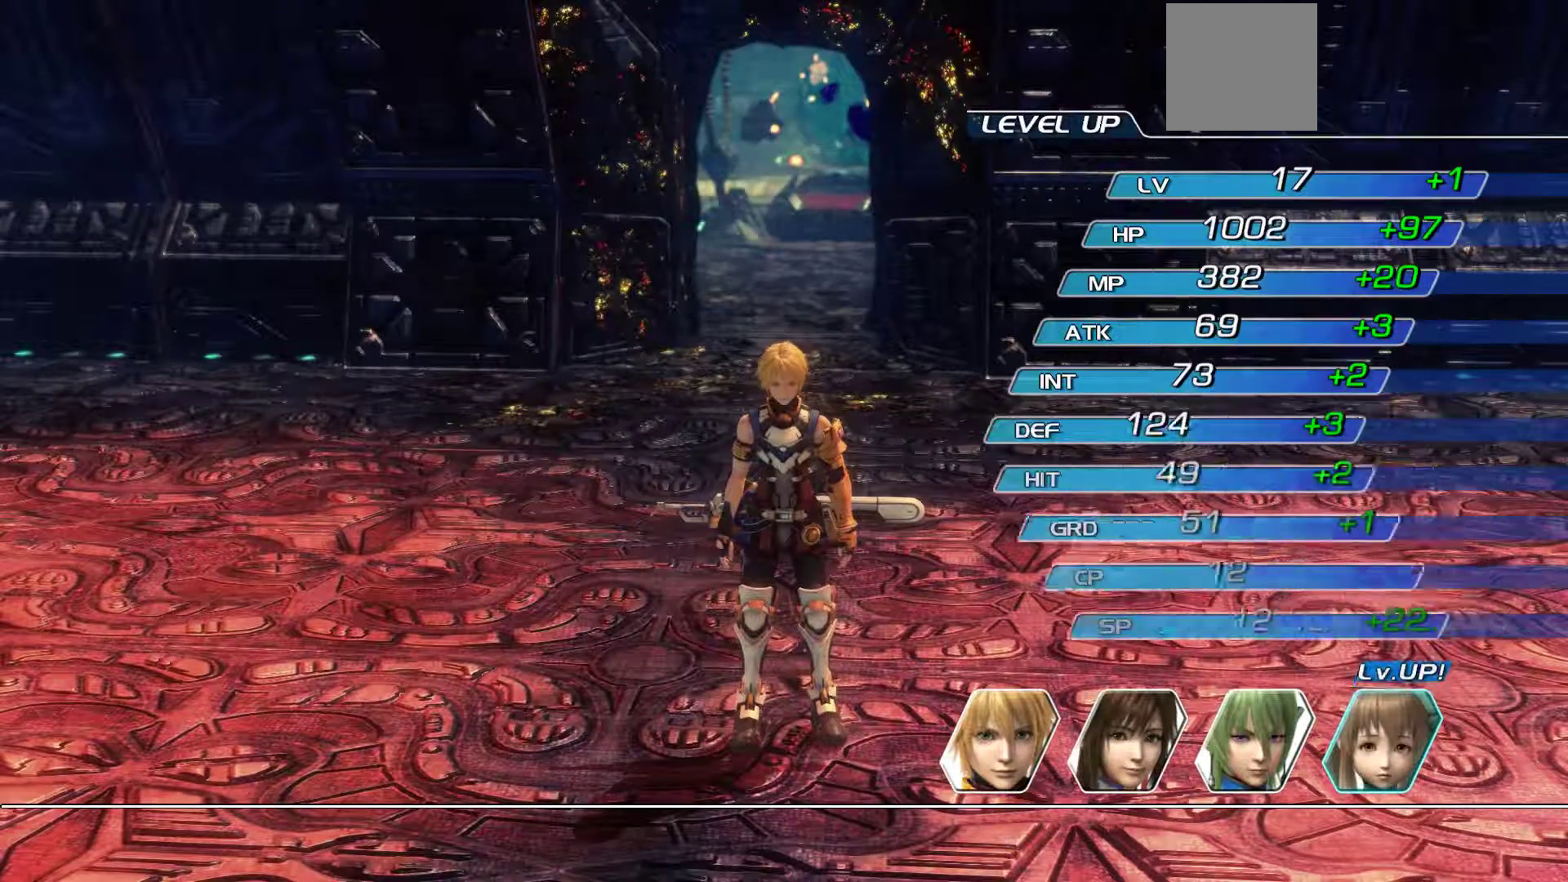
{"buttons": [], "left_stick": "up", "right_stick": "center", "events": []}
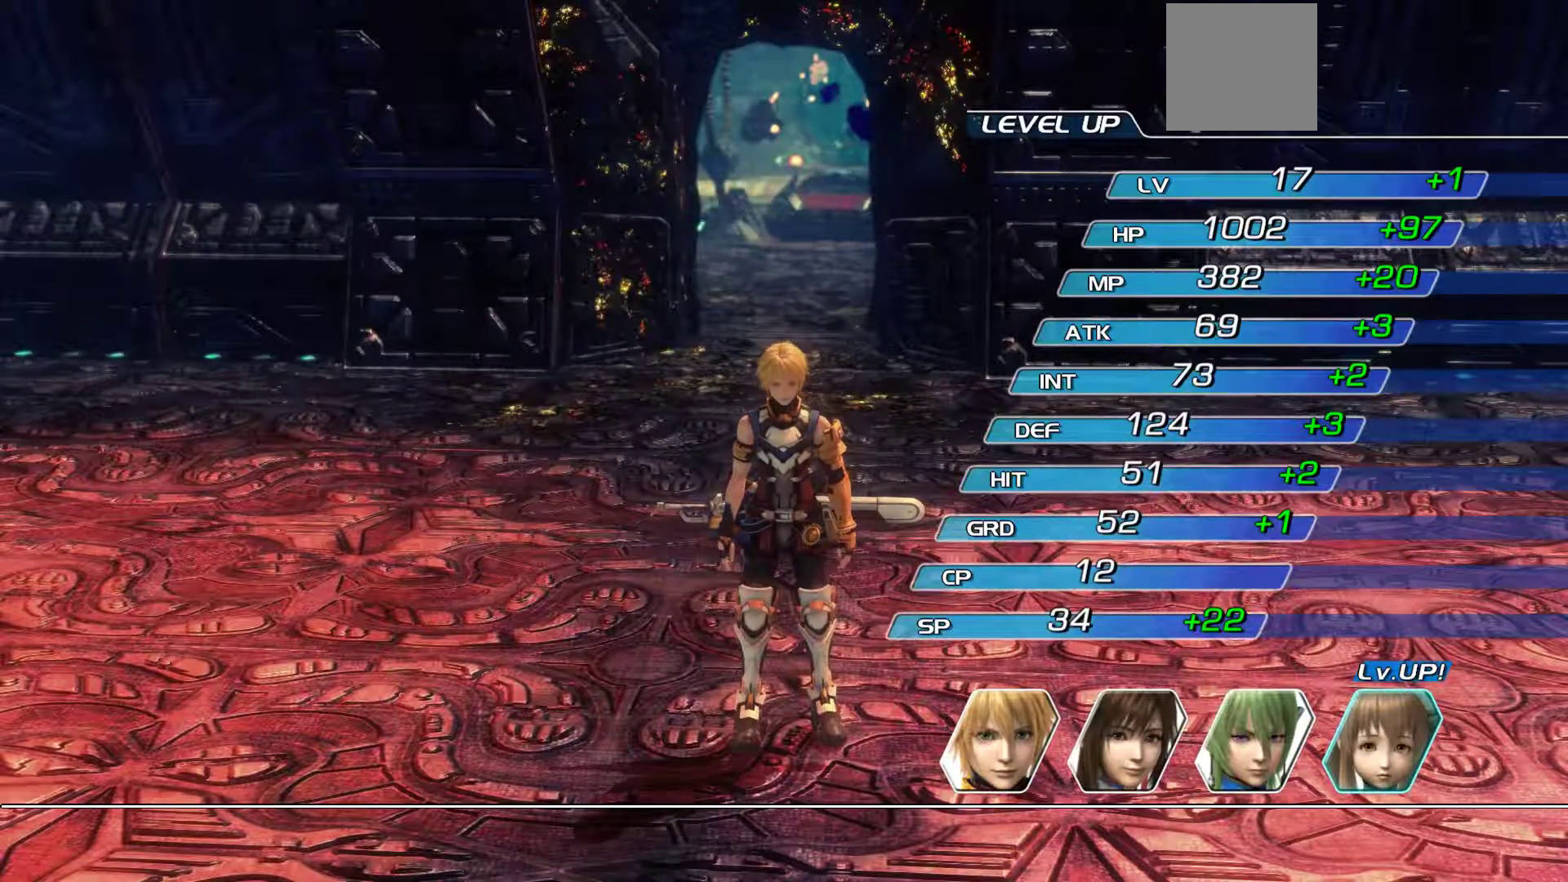
{"buttons": ["A"], "left_stick": "up", "right_stick": "center", "events": [[250, "left_stick", "center"], [333, "A", "down"], [350, "left_stick", "up"]]}
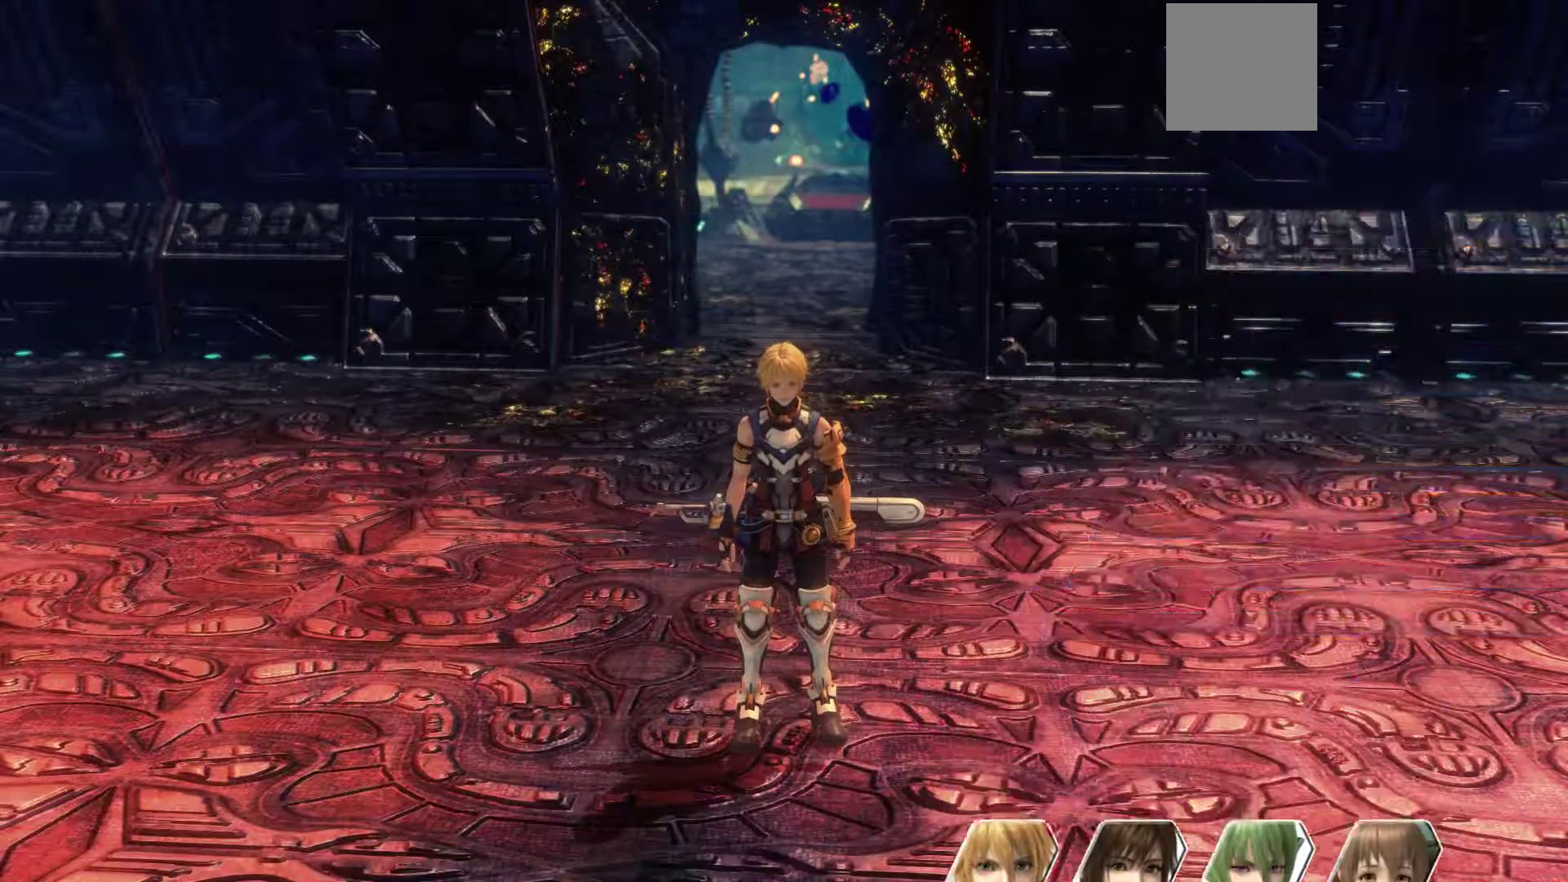
{"buttons": [], "left_stick": "up", "right_stick": "center", "events": [[50, "A", "up"]]}
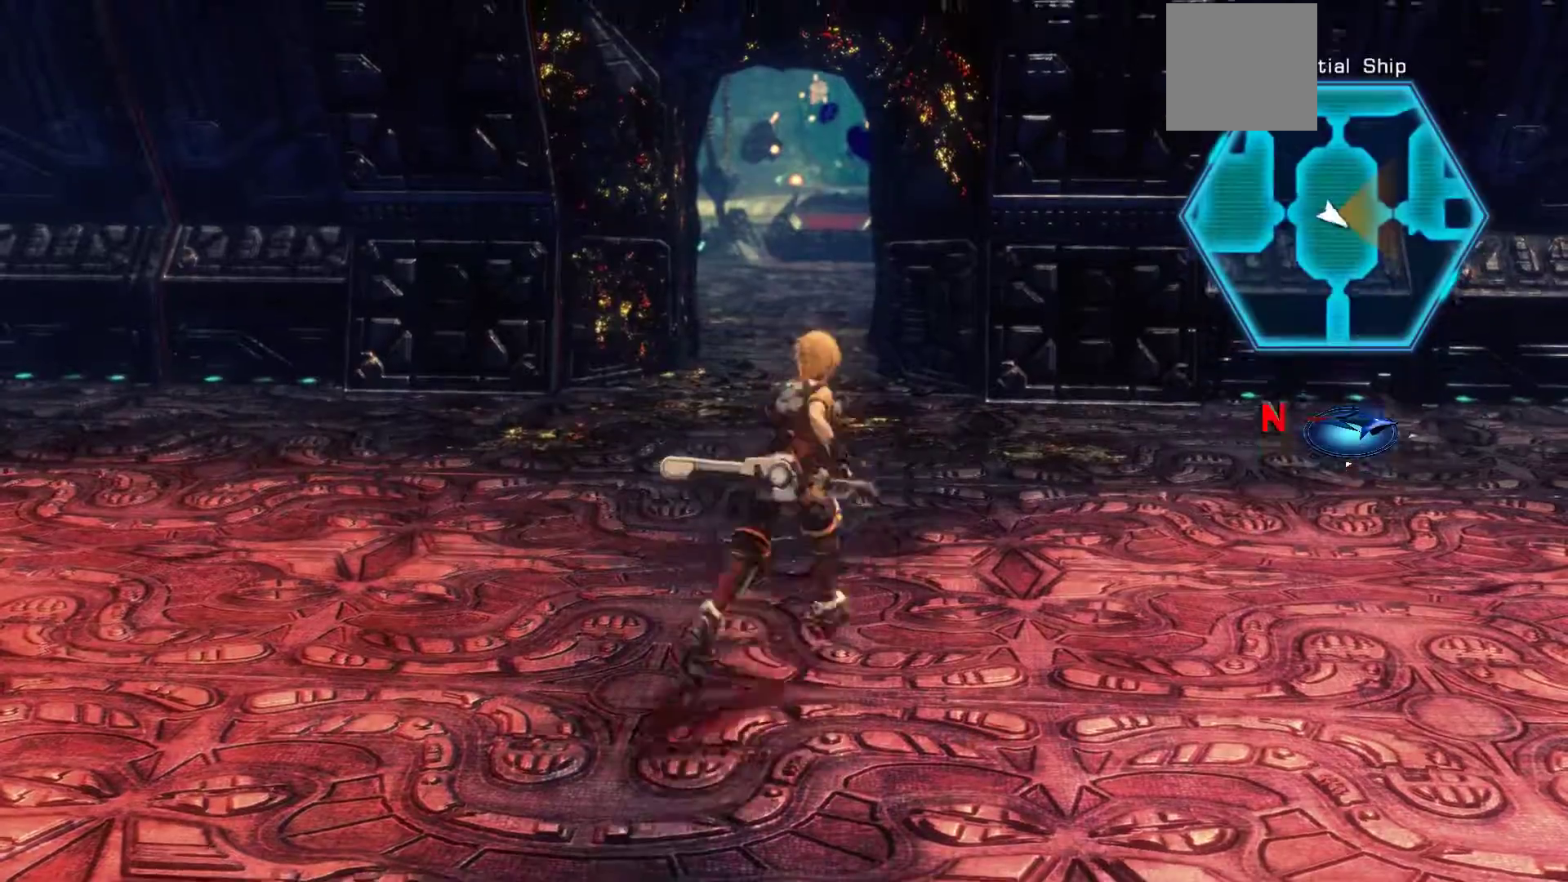
{"buttons": [], "left_stick": "up", "right_stick": "center", "events": []}
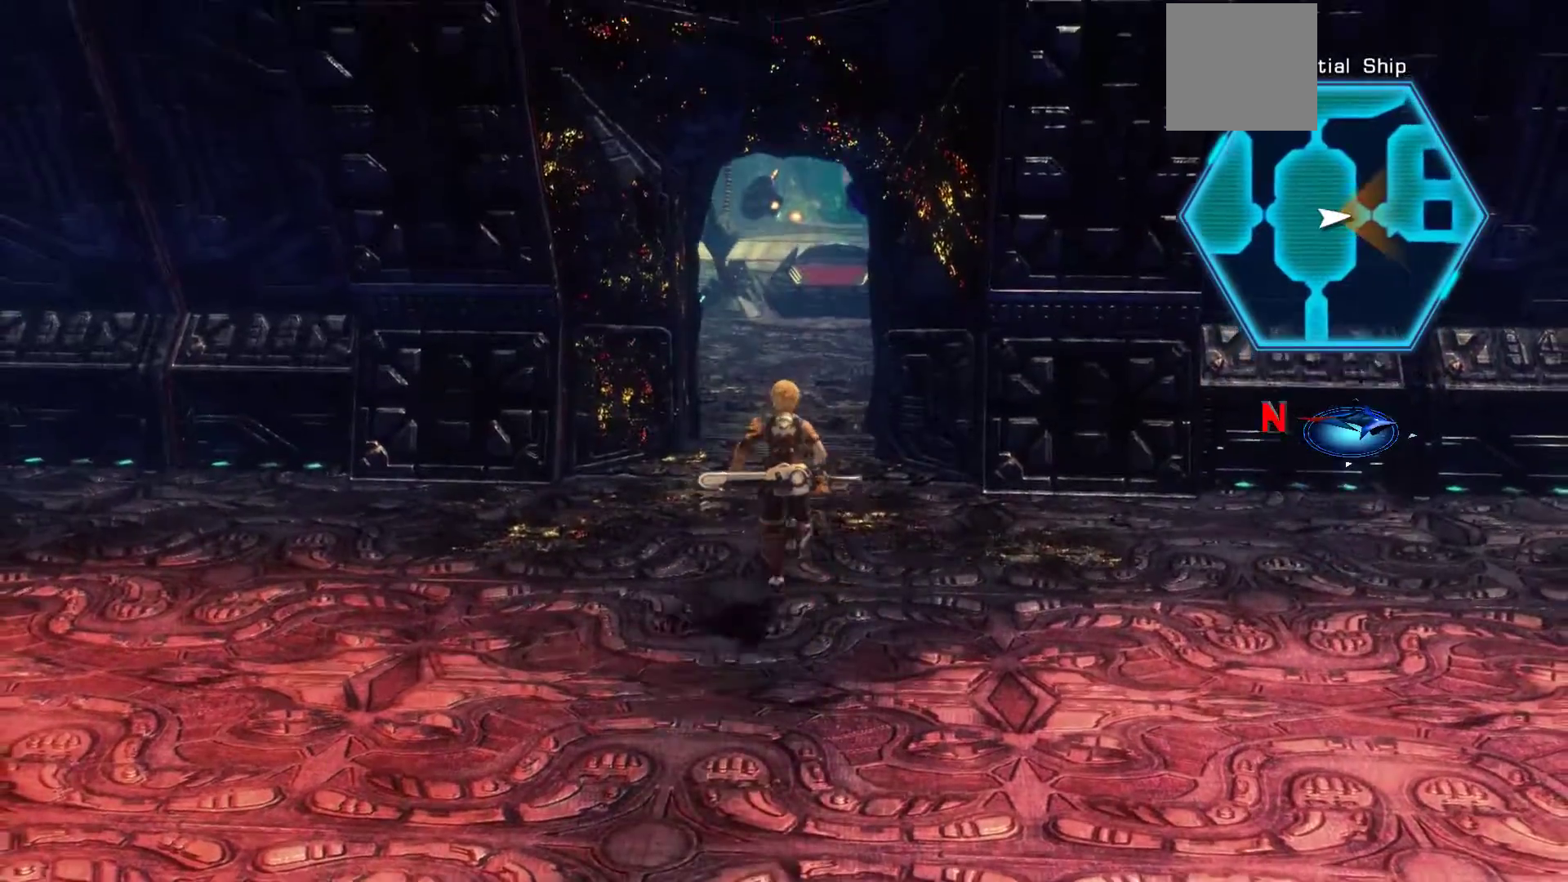
{"buttons": [], "left_stick": "up", "right_stick": "center", "events": []}
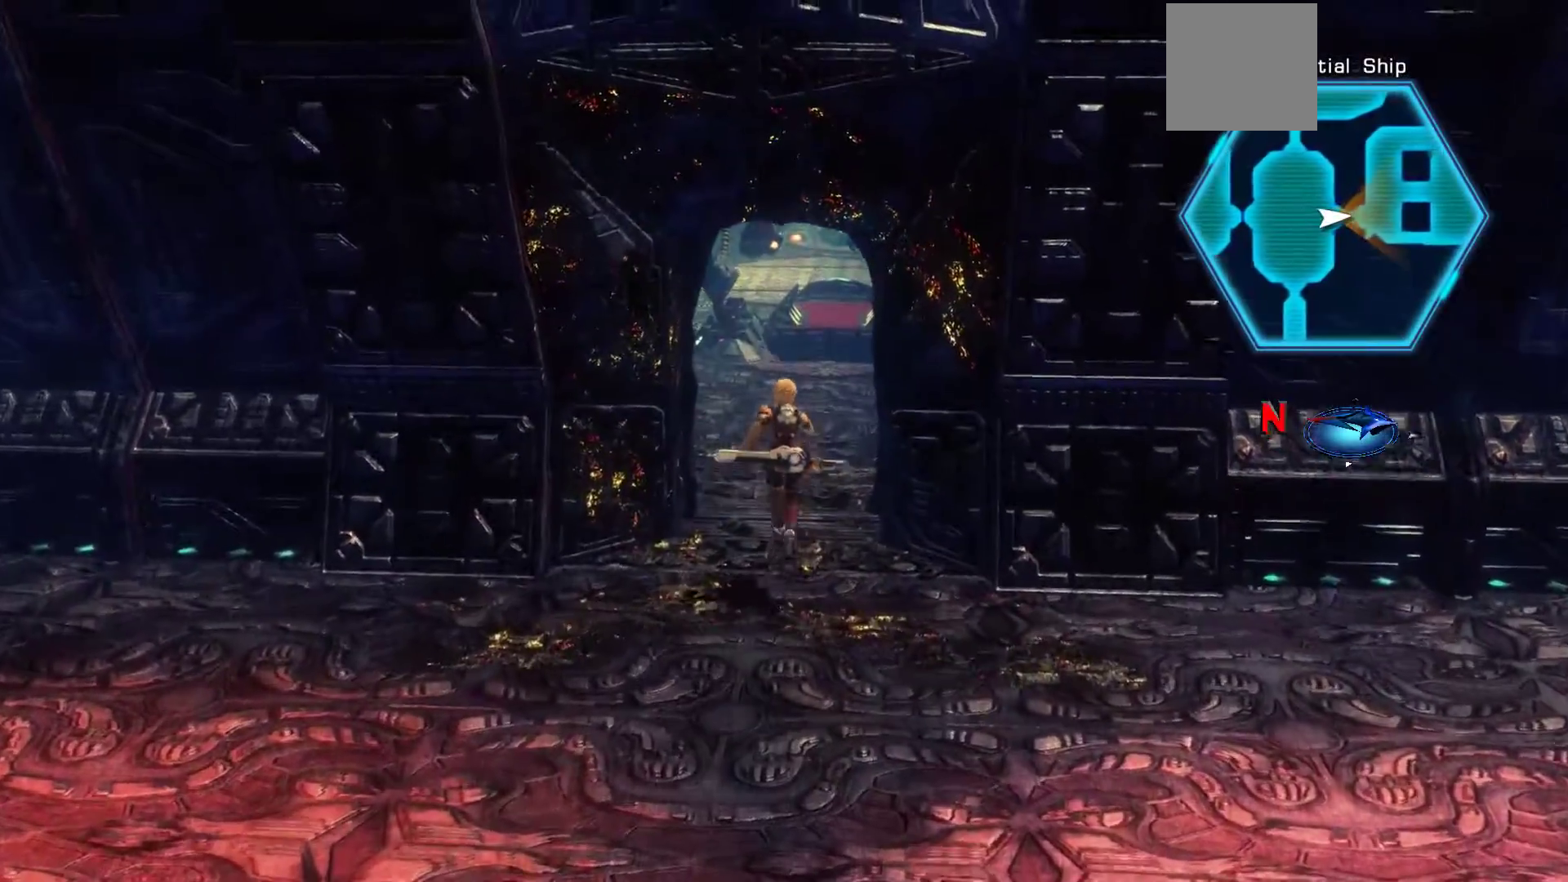
{"buttons": [], "left_stick": "up", "right_stick": "center", "events": []}
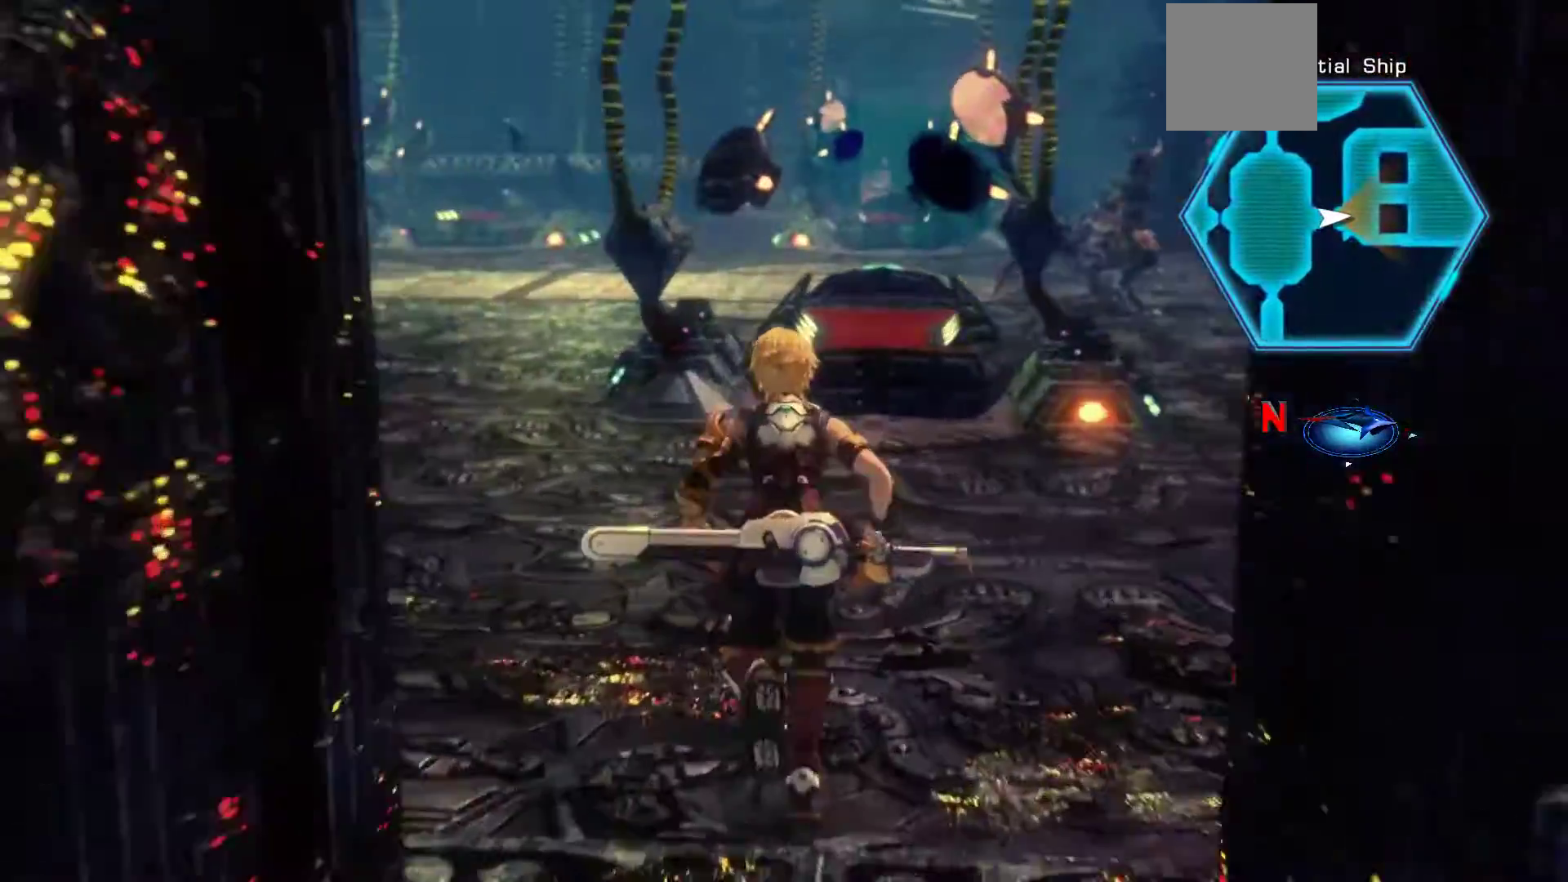
{"buttons": [], "left_stick": "center", "right_stick": "center", "events": [[350, "left_stick", "center"]]}
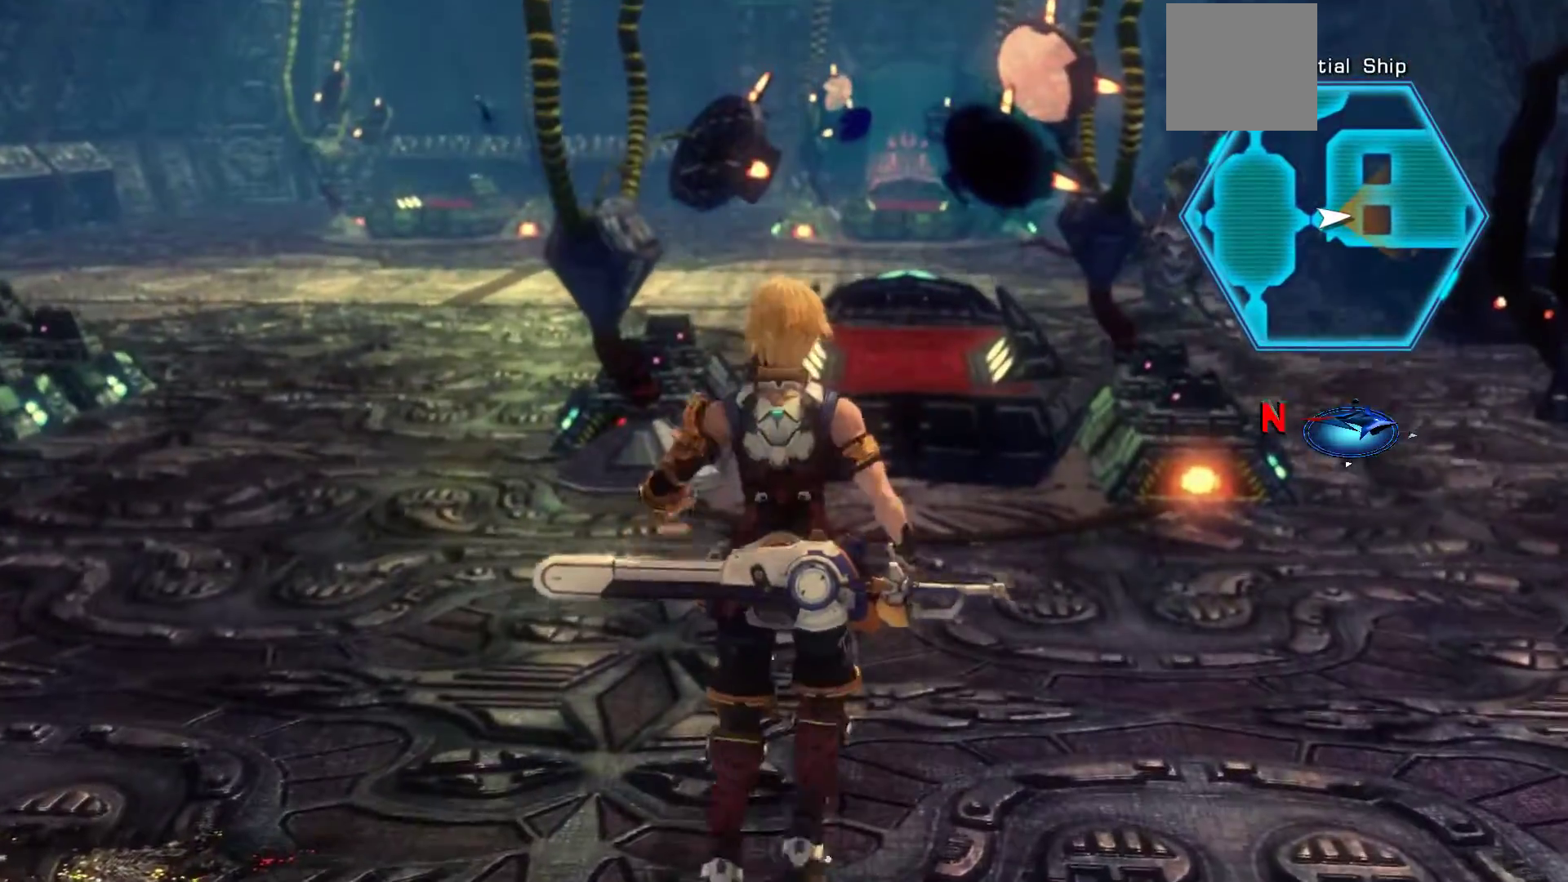
{"buttons": [], "left_stick": "up-right", "right_stick": "center", "events": [[483, "left_stick", "up-right"]]}